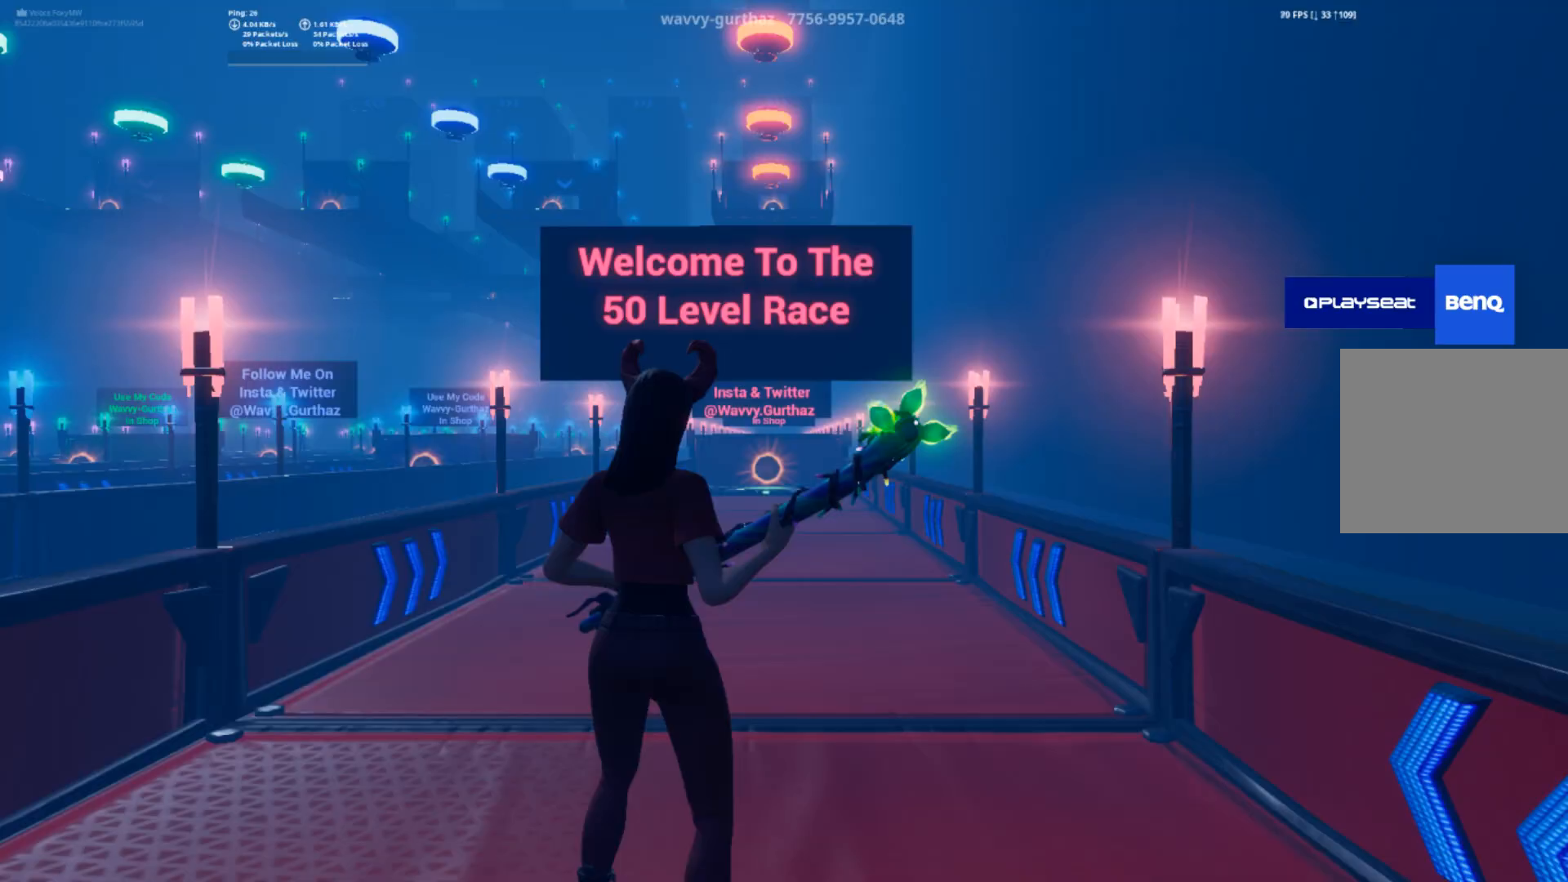
Gameplay with a controller (PlayStation layout); each line is a JSON object with the inputs held at the frame after it. "events" lists button and stick changes between this image and that frame as [ms after this image, input, new state], when the widget could be followed in between.
{"buttons": [], "left_stick": "center", "right_stick": "center", "events": []}
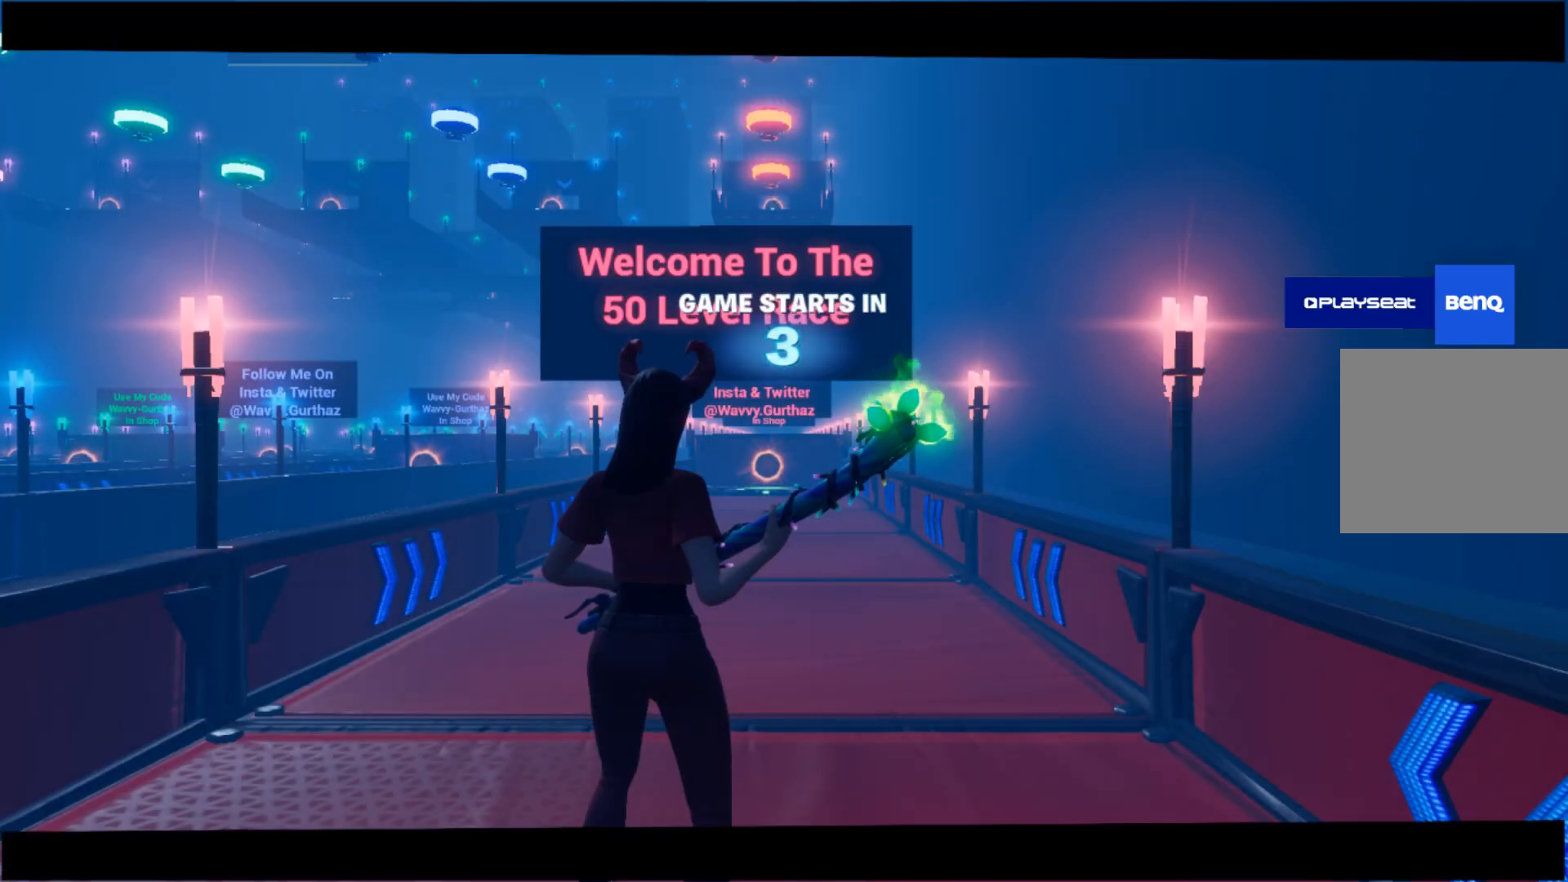
{"buttons": [], "left_stick": "center", "right_stick": "center", "events": []}
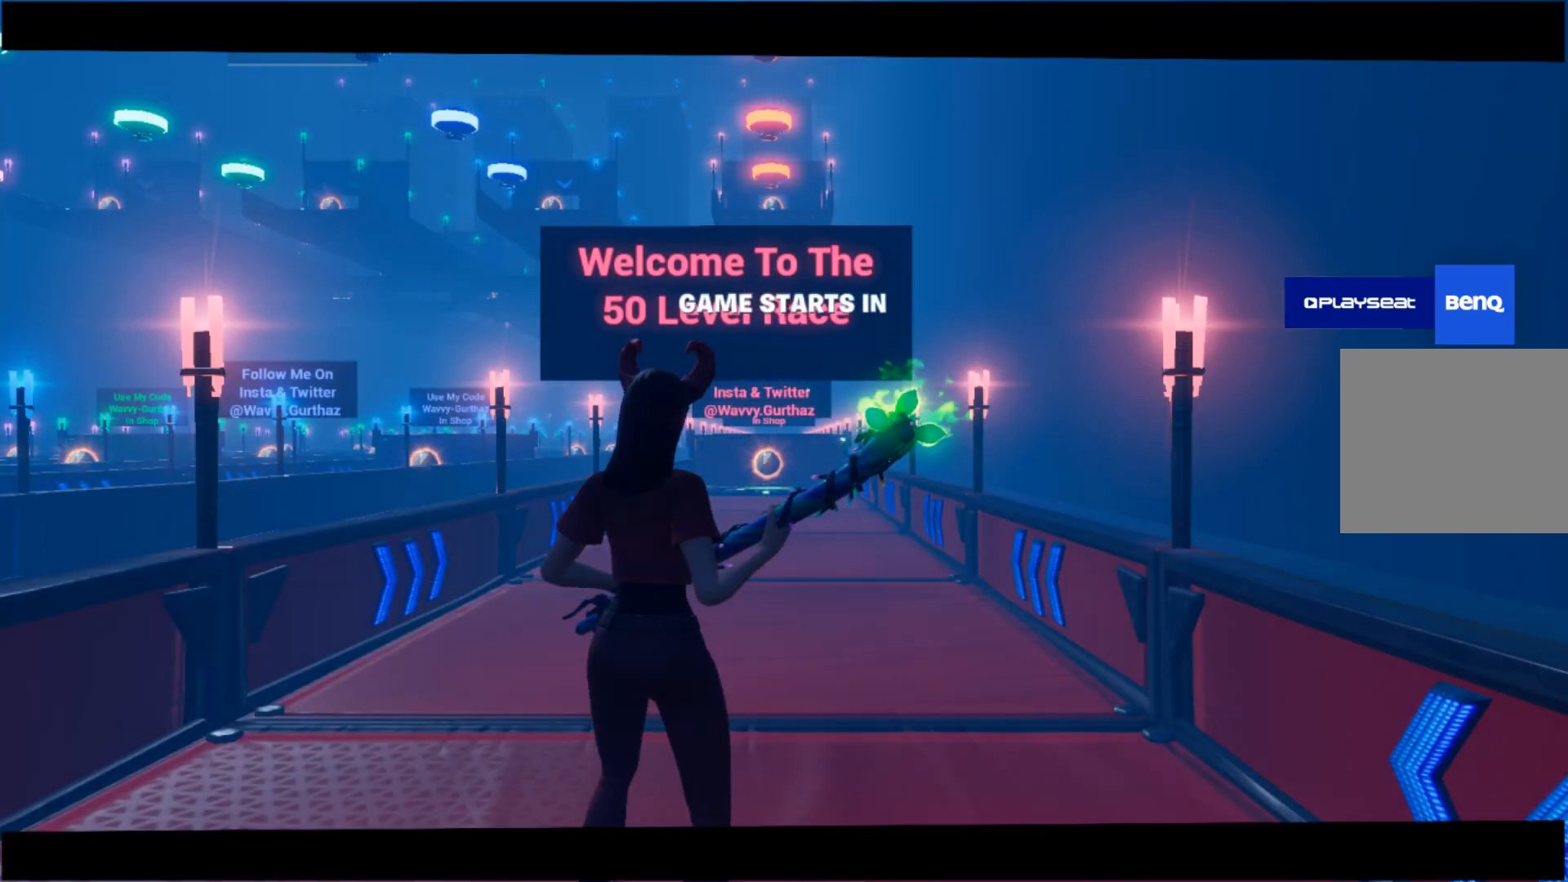
{"buttons": [], "left_stick": "center", "right_stick": "center", "events": []}
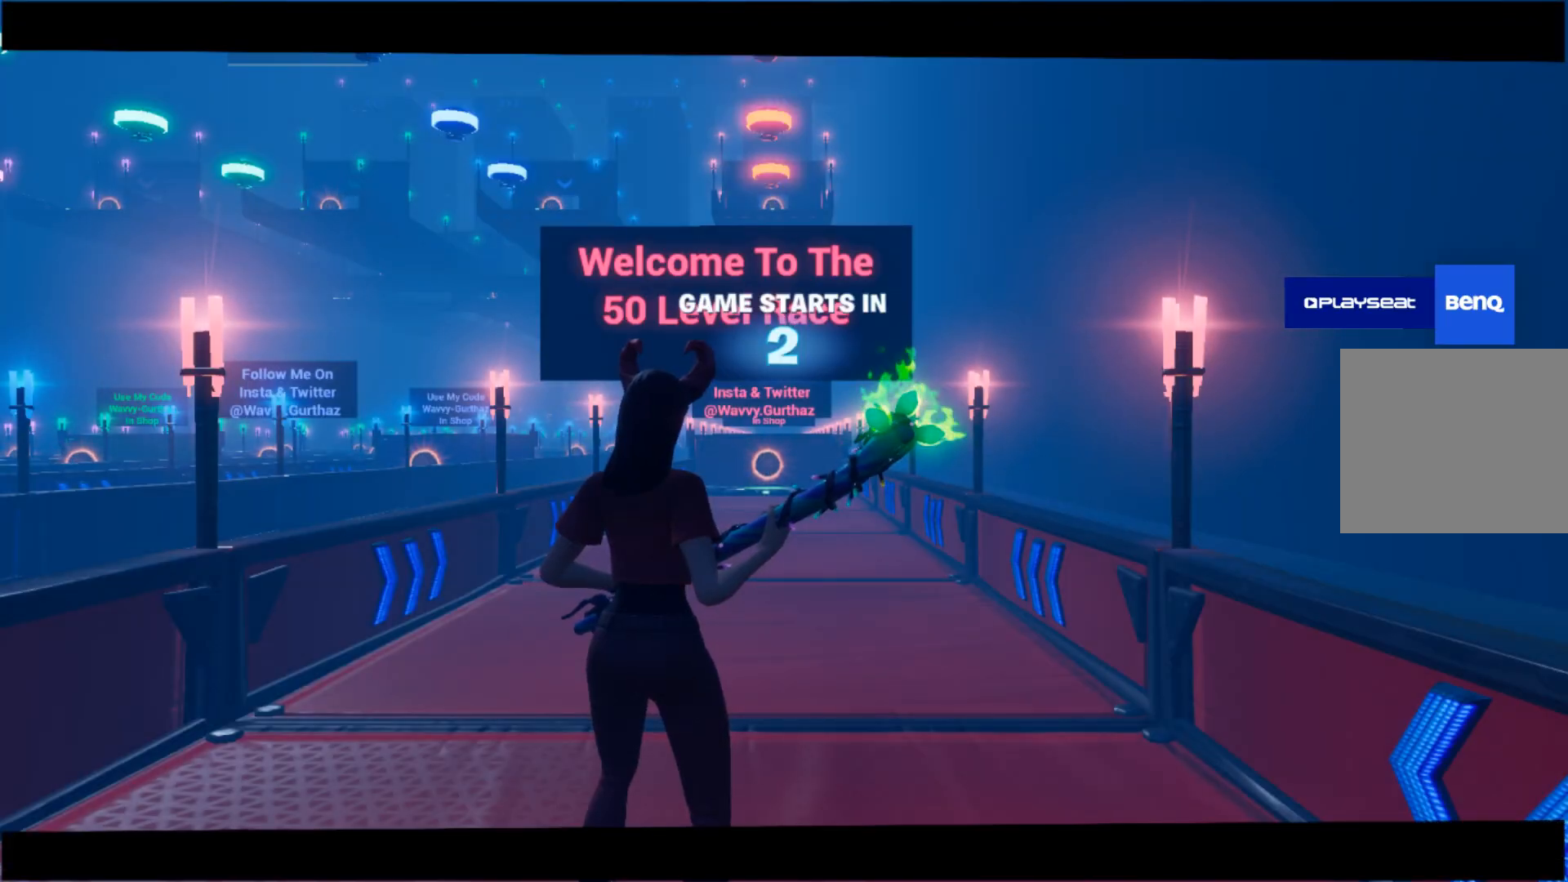
{"buttons": [], "left_stick": "center", "right_stick": "center", "events": []}
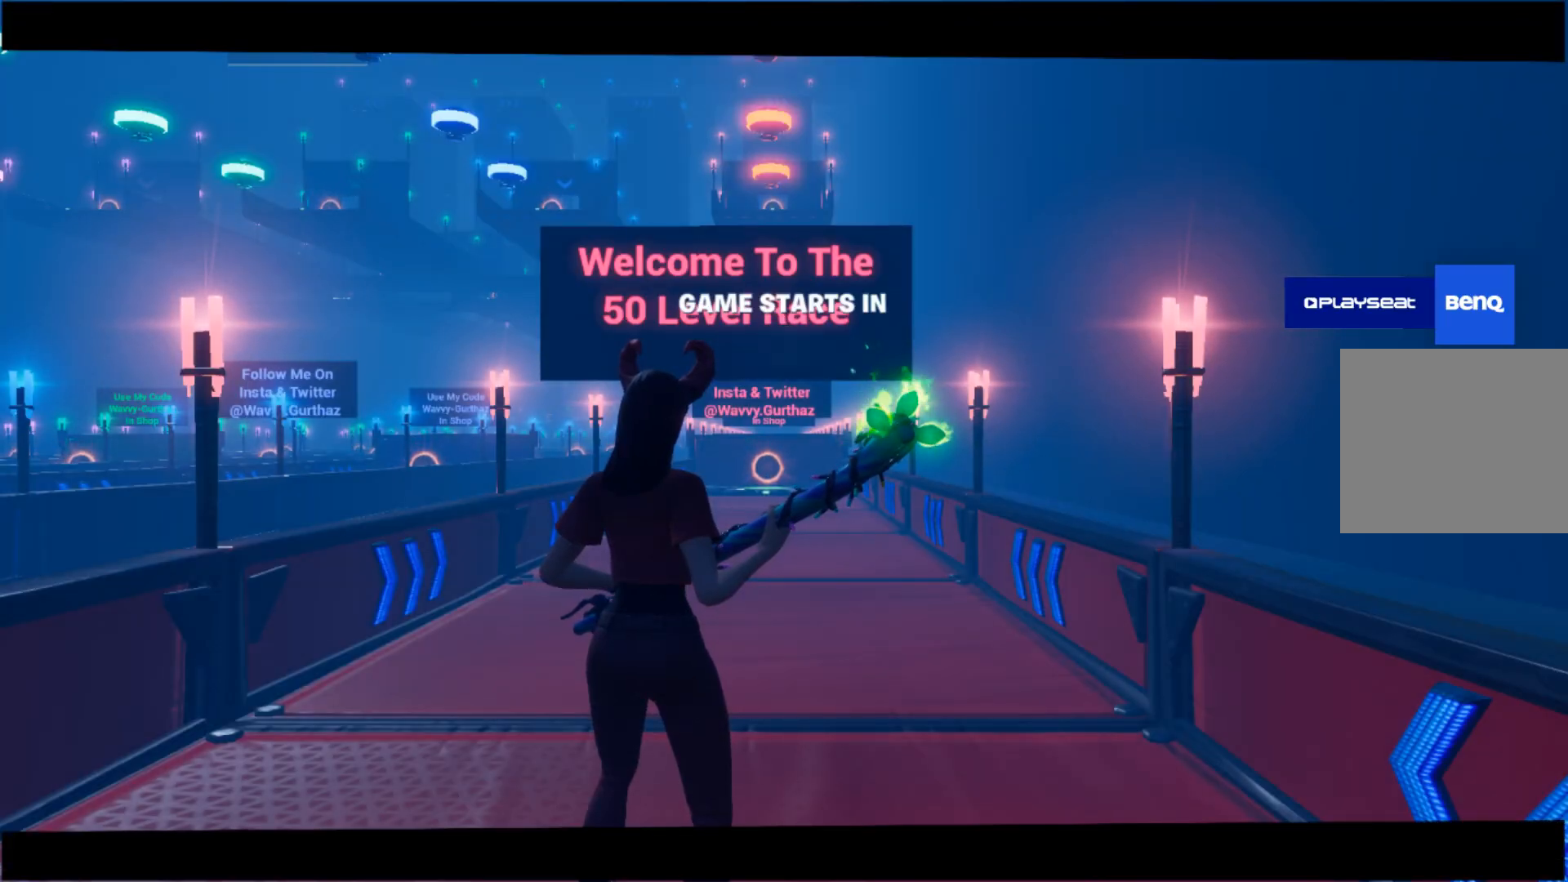
{"buttons": [], "left_stick": "up", "right_stick": "down", "events": [[234, "right_stick", "down"], [267, "left_stick", "up"]]}
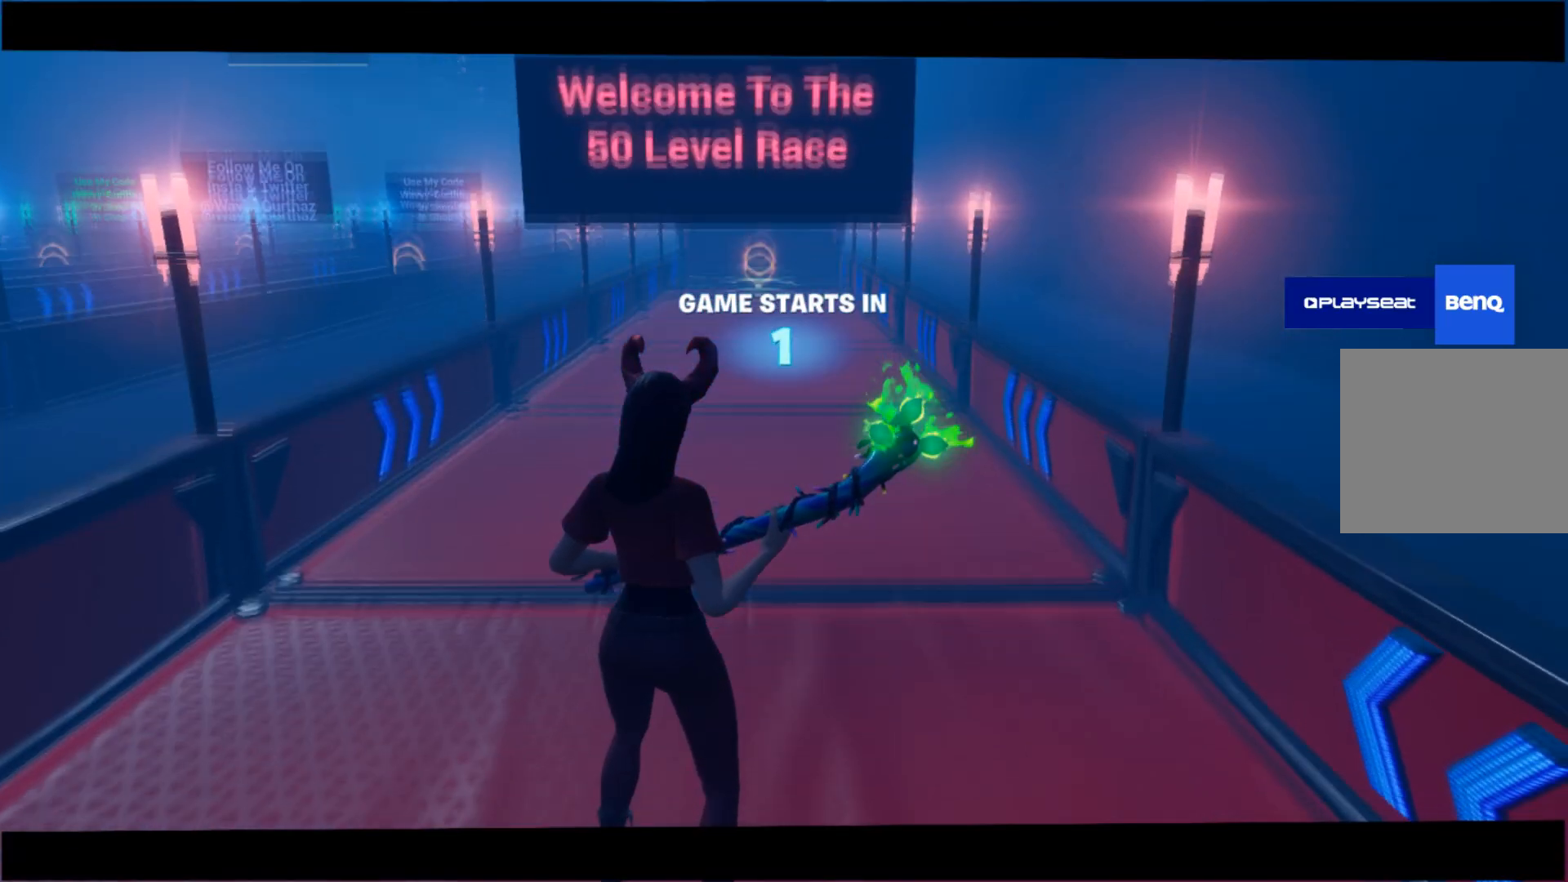
{"buttons": [], "left_stick": "up", "right_stick": "center", "events": [[66, "right_stick", "center"]]}
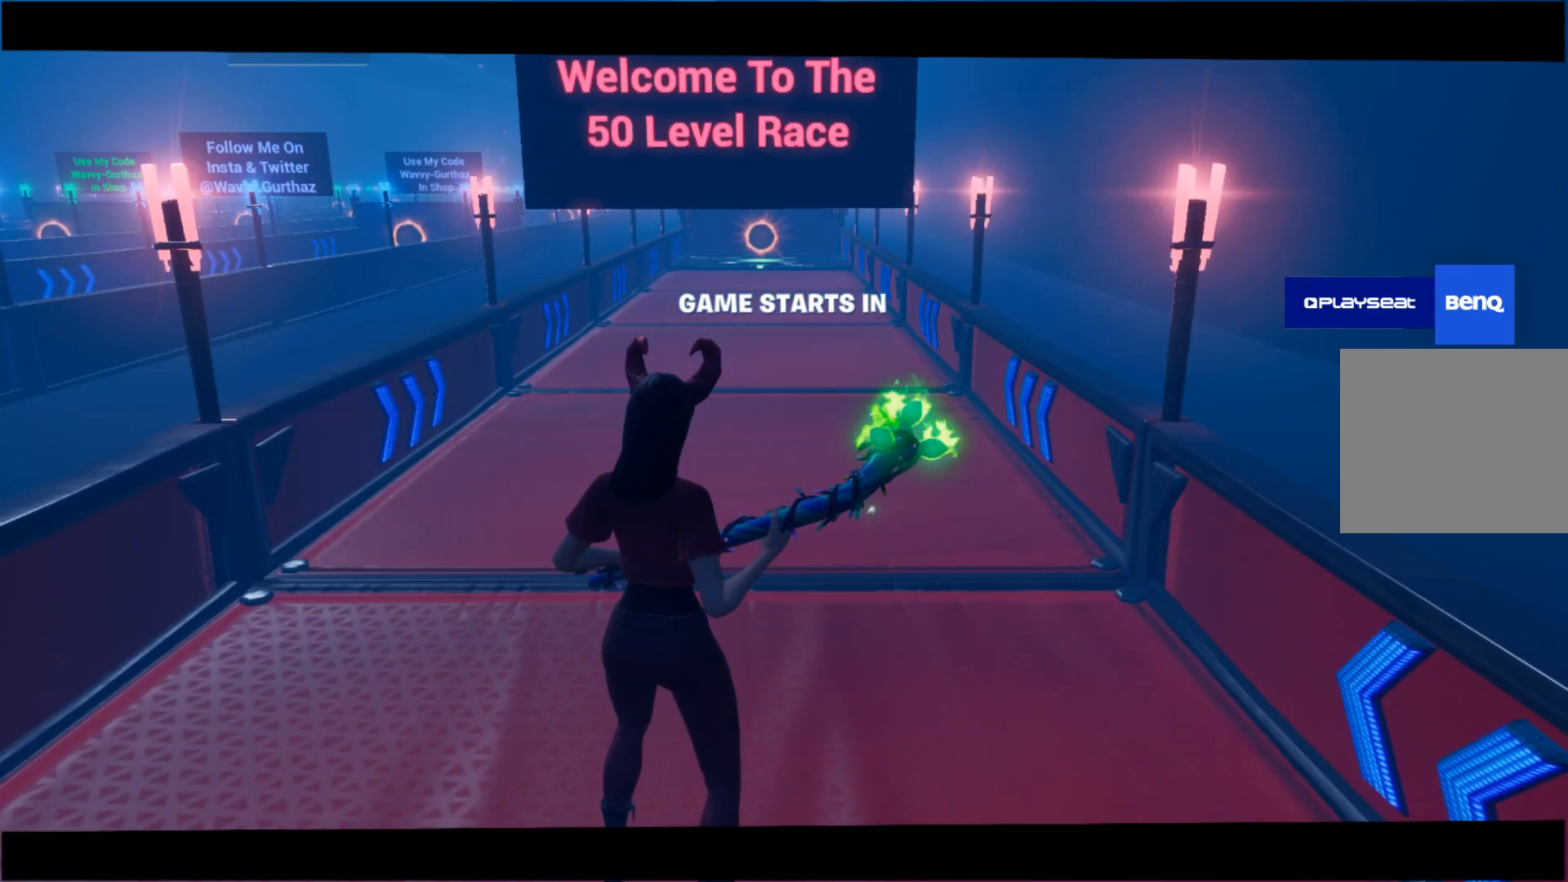
{"buttons": [], "left_stick": "up", "right_stick": "center", "events": []}
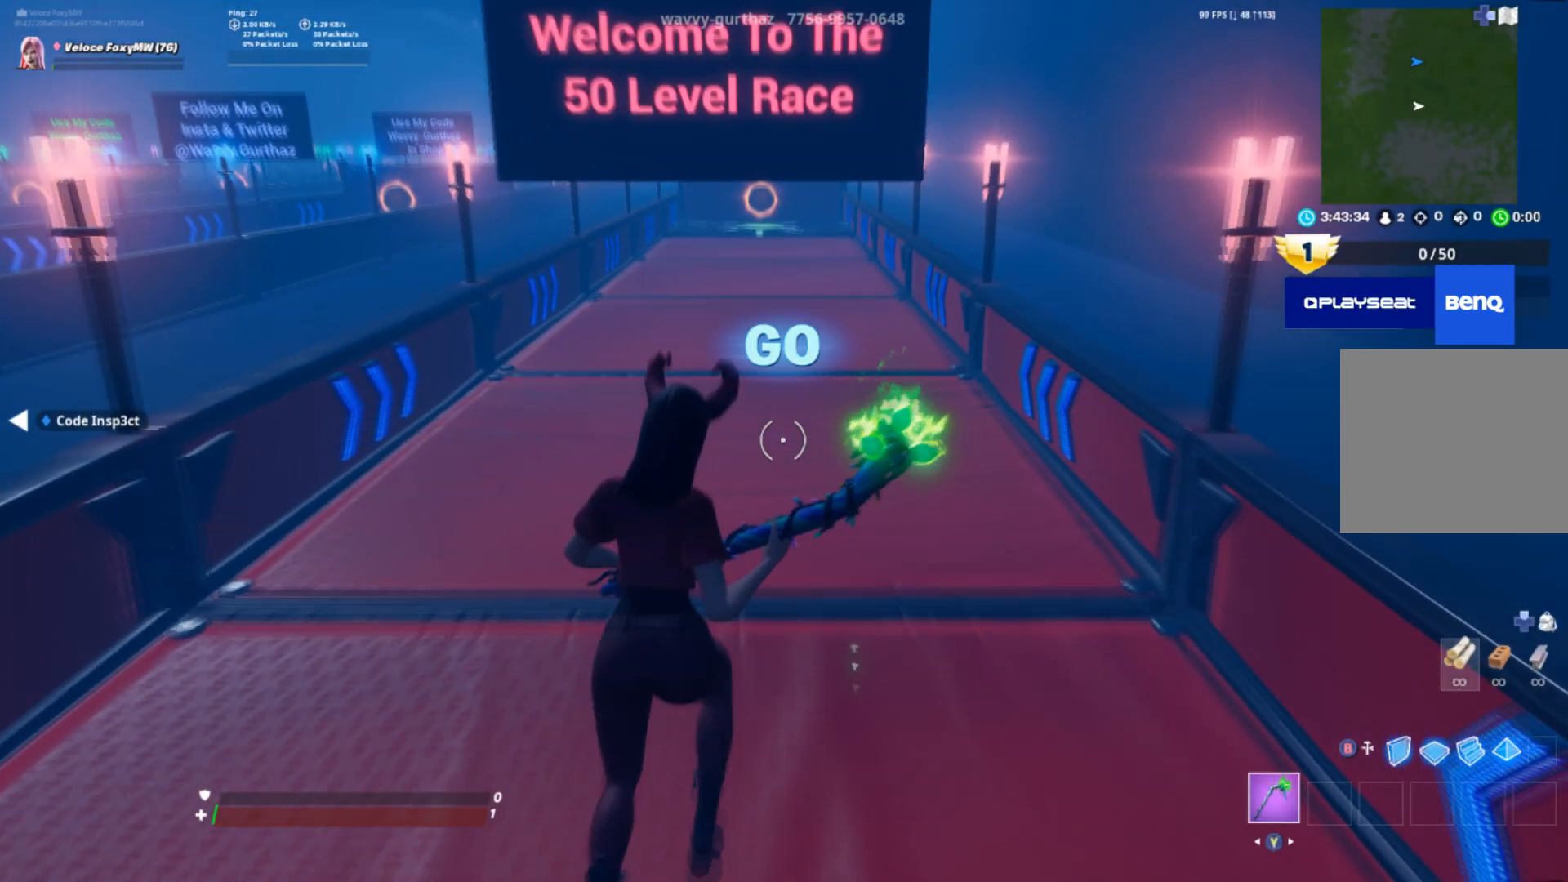
{"buttons": [], "left_stick": "up", "right_stick": "center", "events": []}
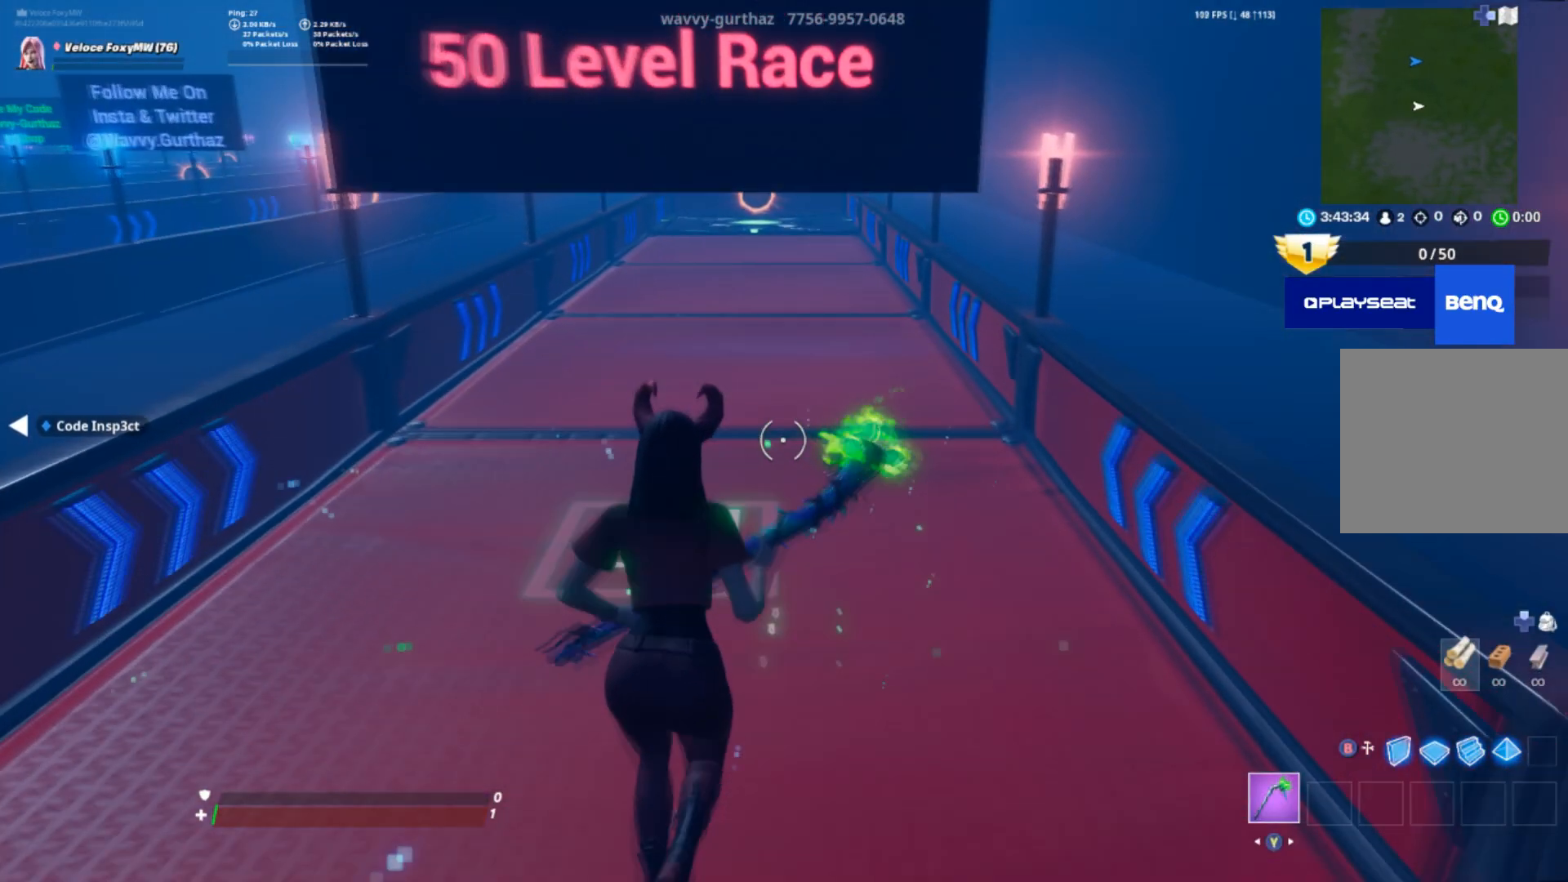
{"buttons": [], "left_stick": "up", "right_stick": "center", "events": []}
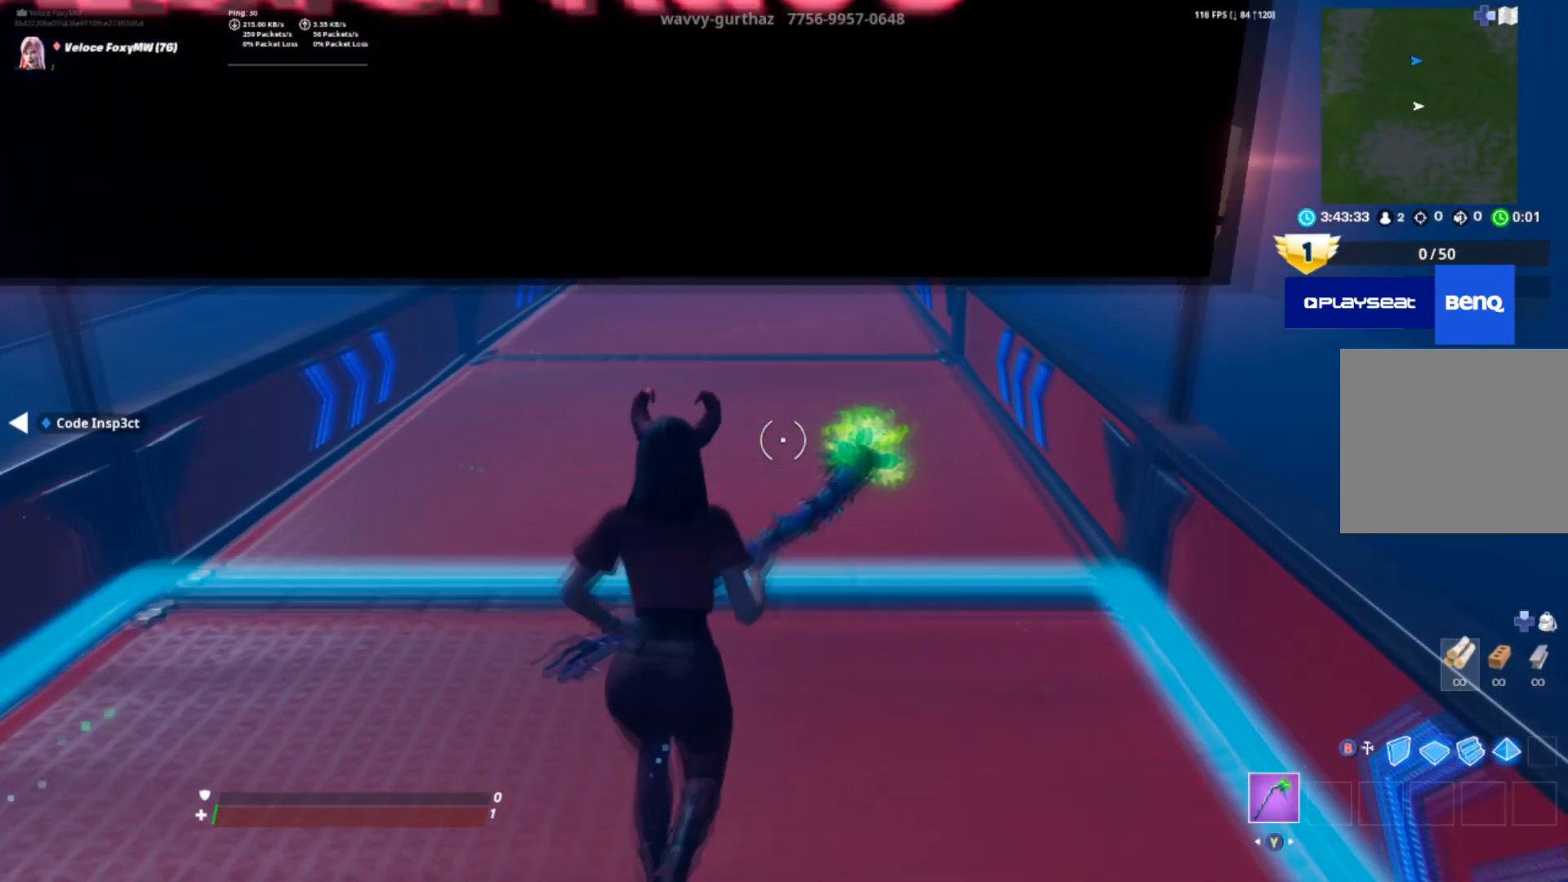
{"buttons": [], "left_stick": "up", "right_stick": "center", "events": []}
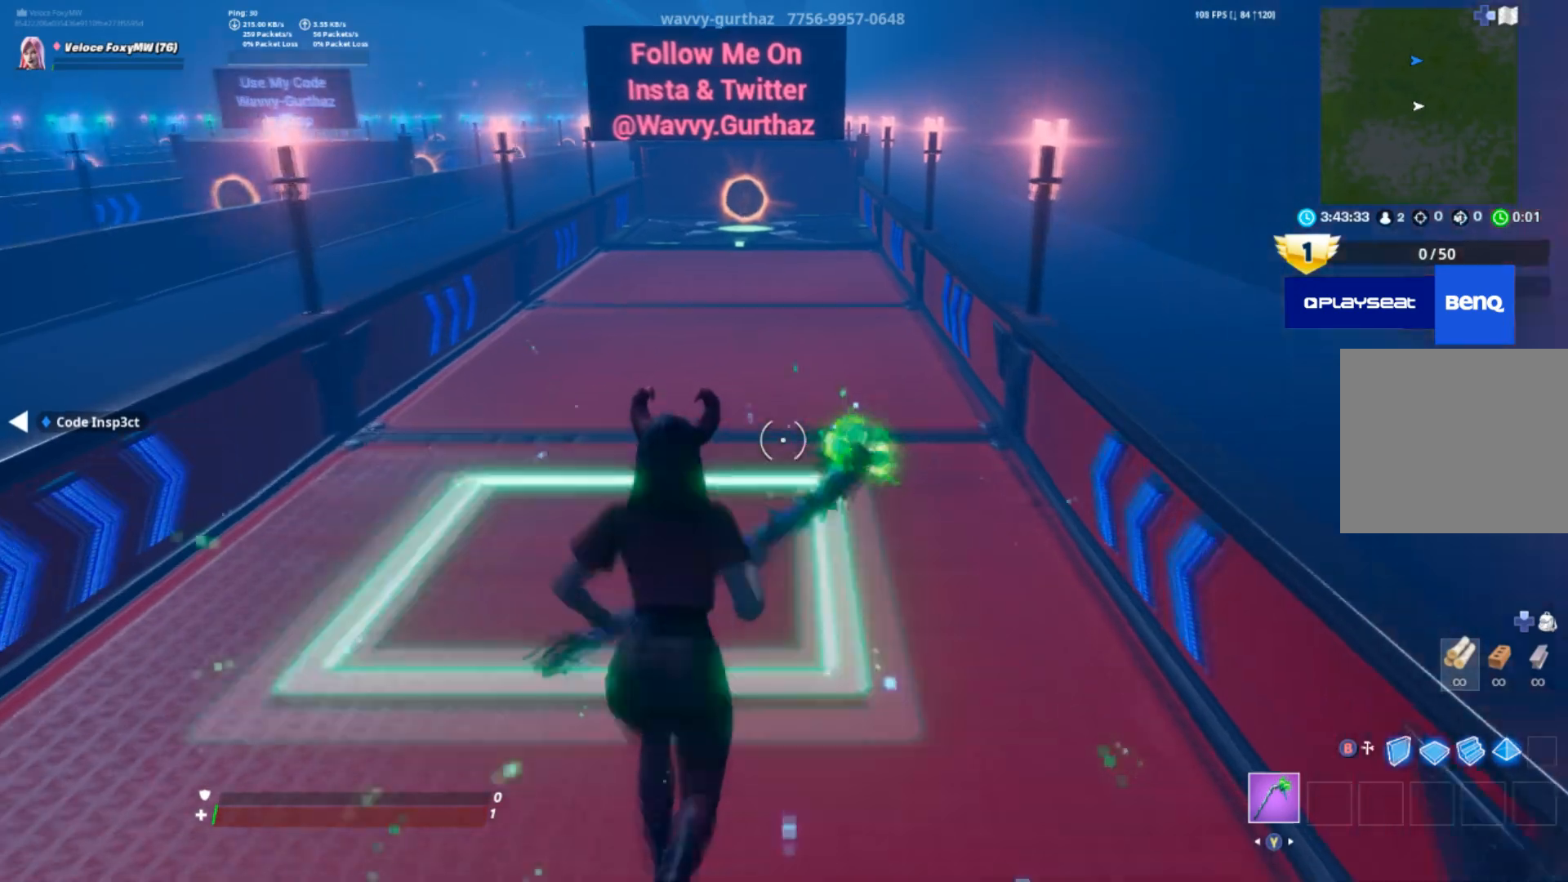
{"buttons": [], "left_stick": "up", "right_stick": "center", "events": []}
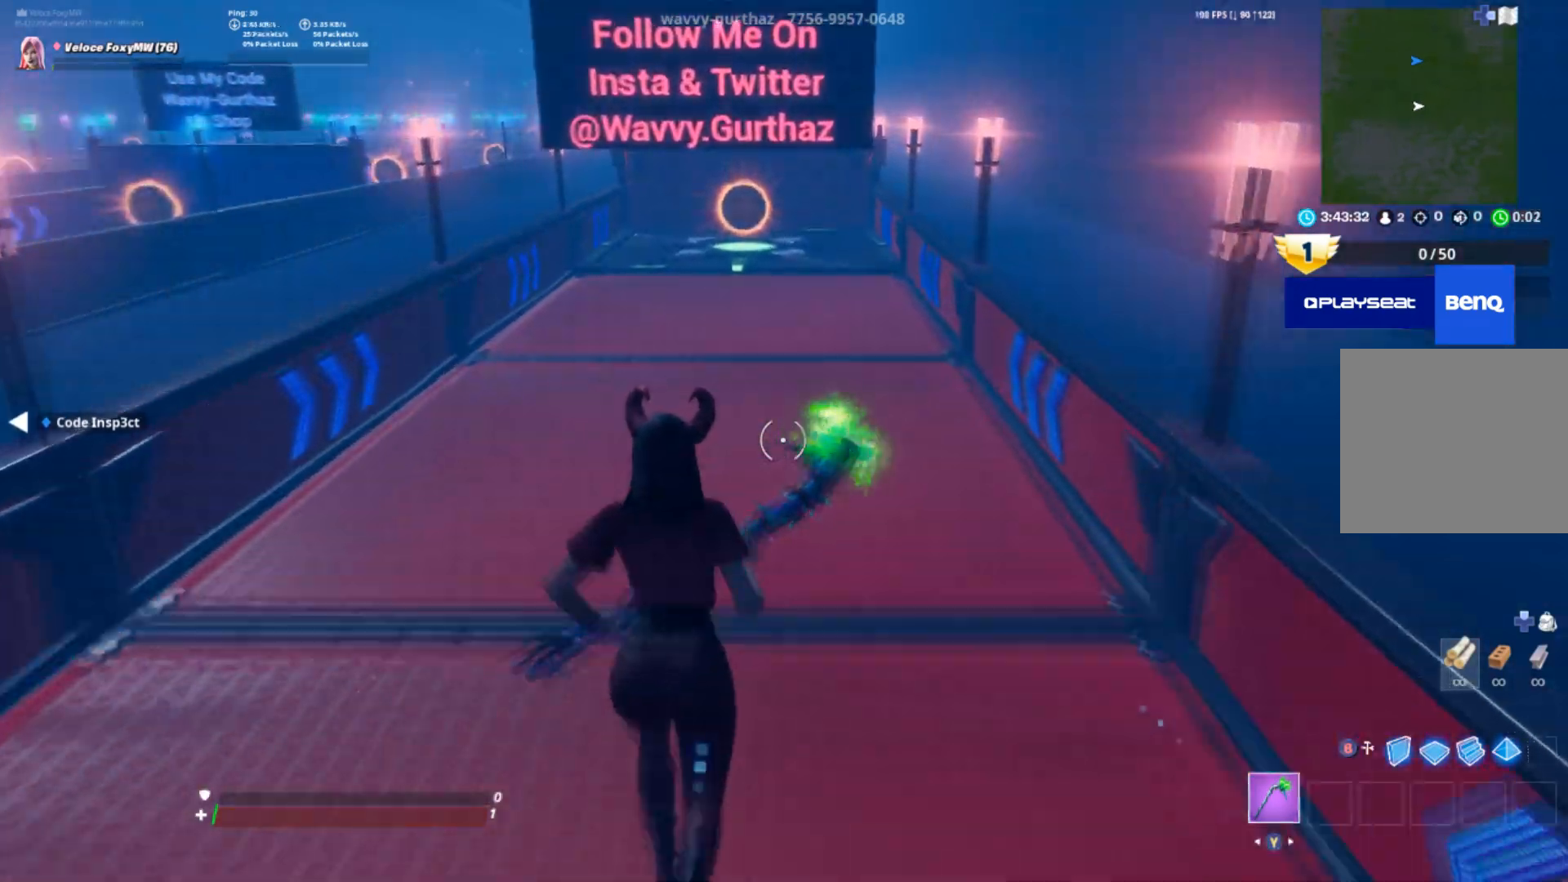
{"buttons": [], "left_stick": "up", "right_stick": "center", "events": []}
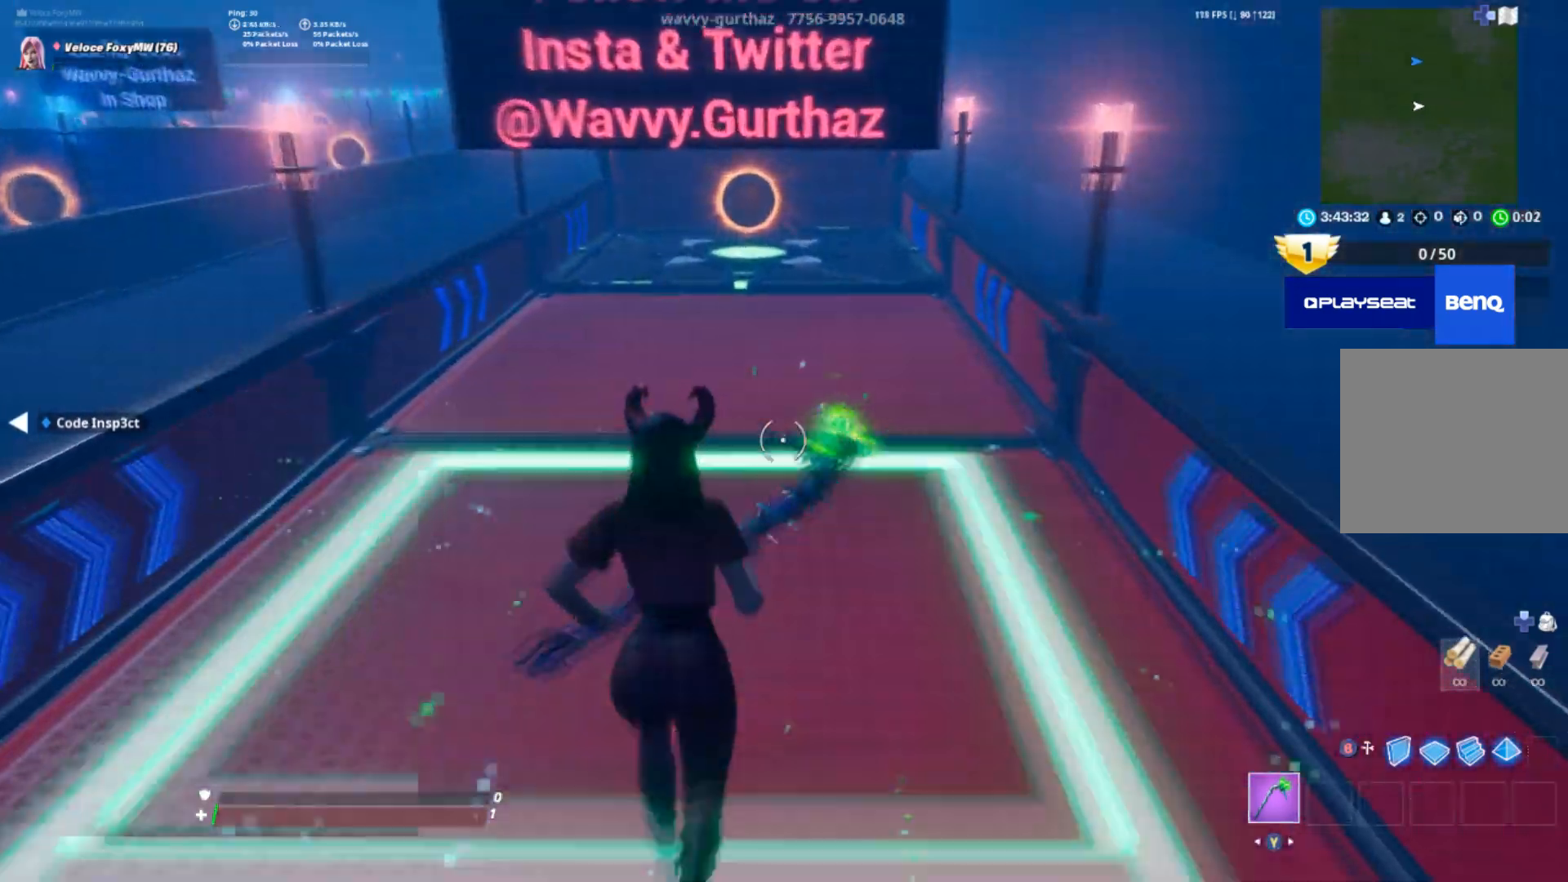
{"buttons": [], "left_stick": "up", "right_stick": "down", "events": [[167, "right_stick", "down"]]}
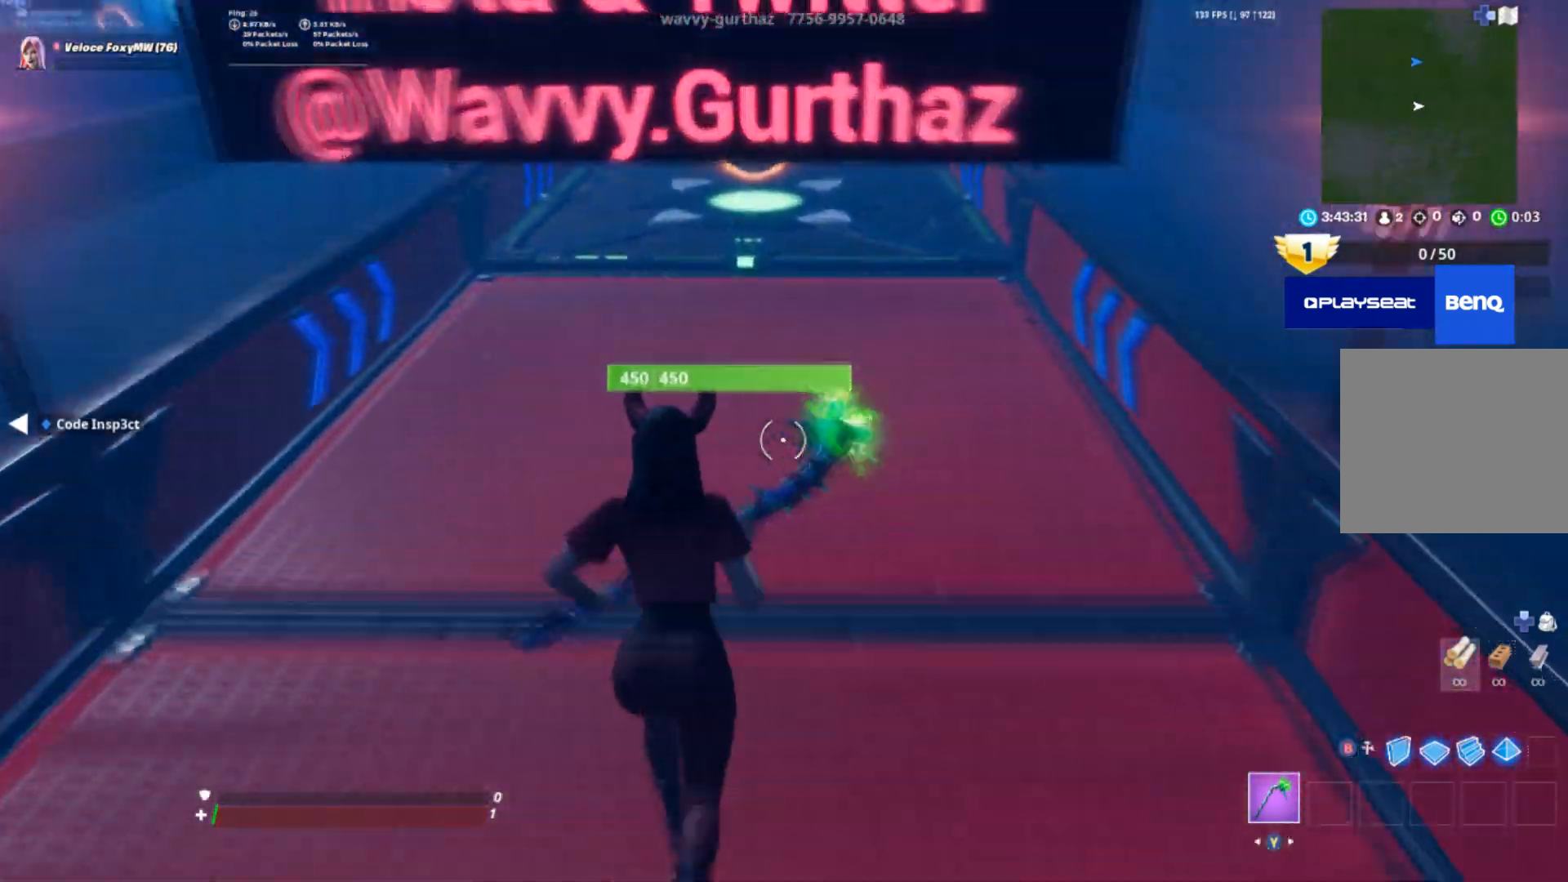
{"buttons": [], "left_stick": "up", "right_stick": "center", "events": [[167, "right_stick", "center"]]}
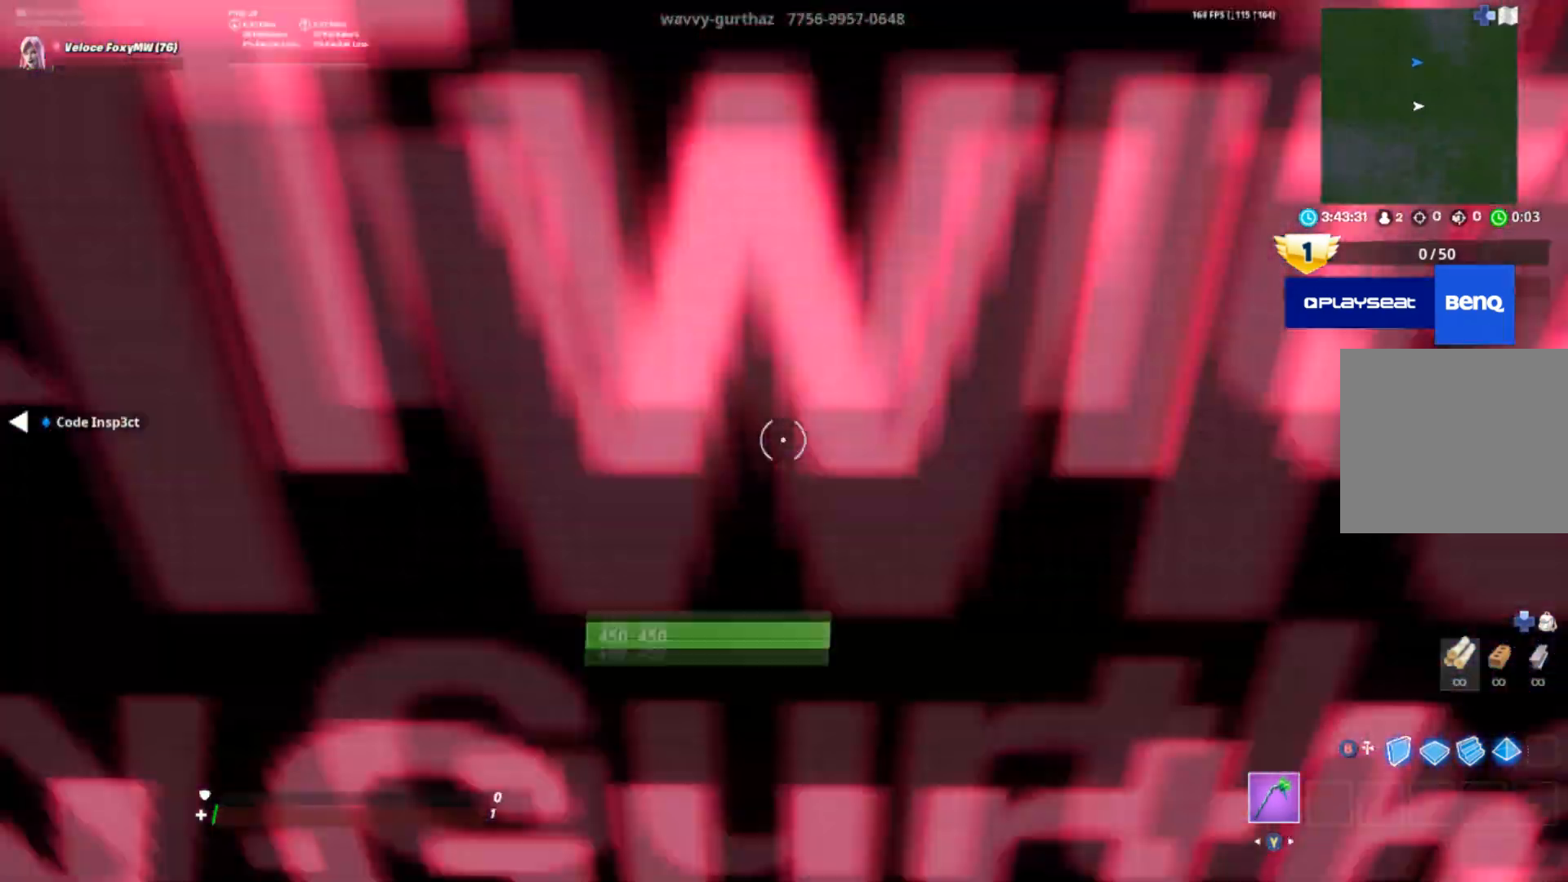
{"buttons": [], "left_stick": "up", "right_stick": "center", "events": []}
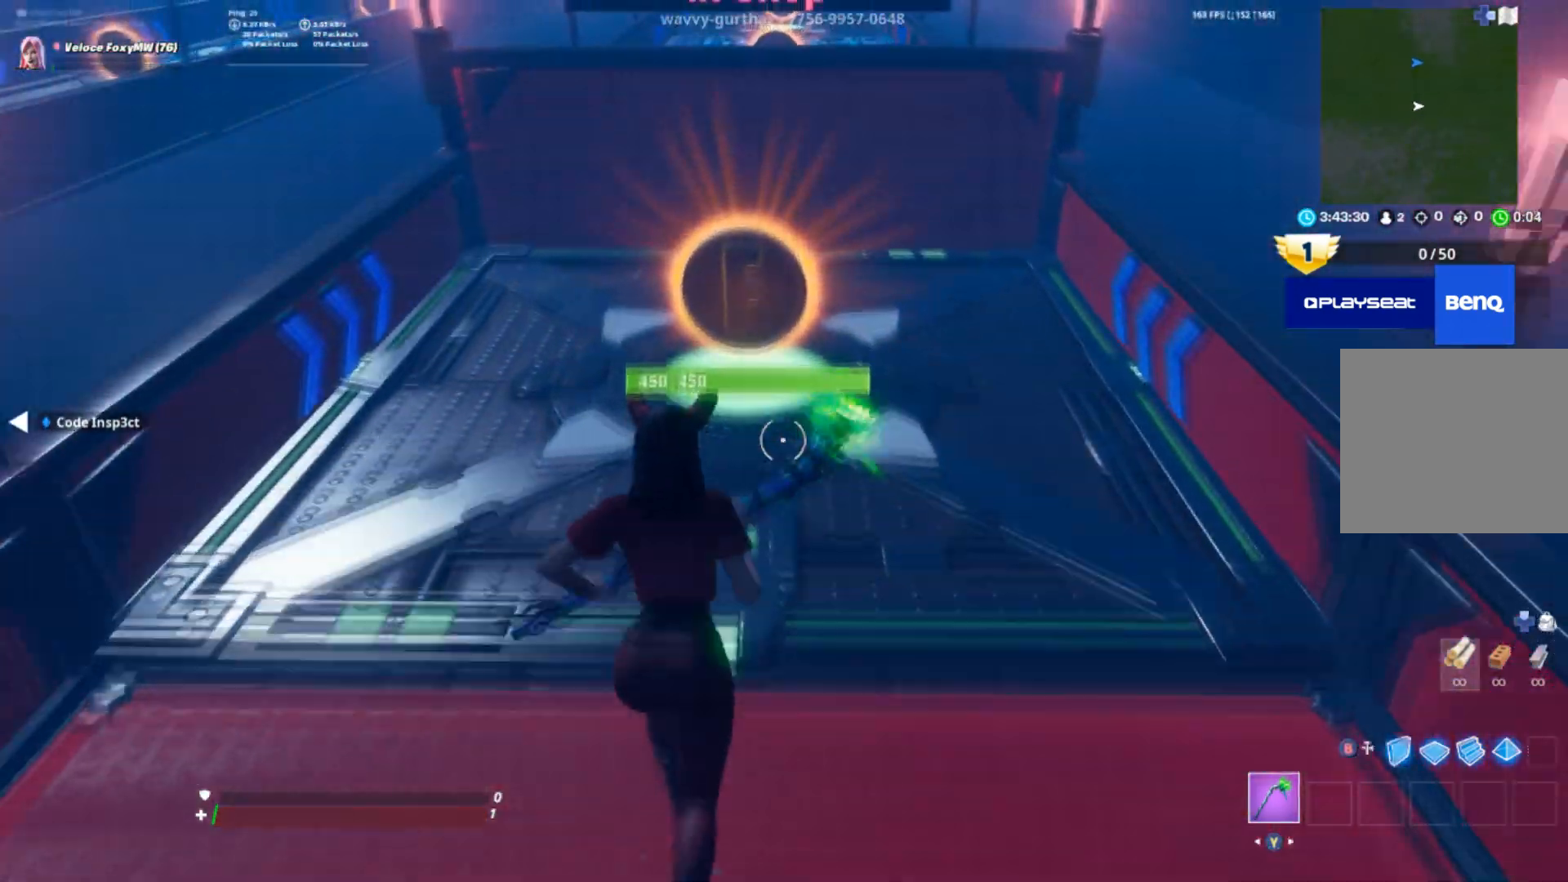
{"buttons": [], "left_stick": "up", "right_stick": "center", "events": []}
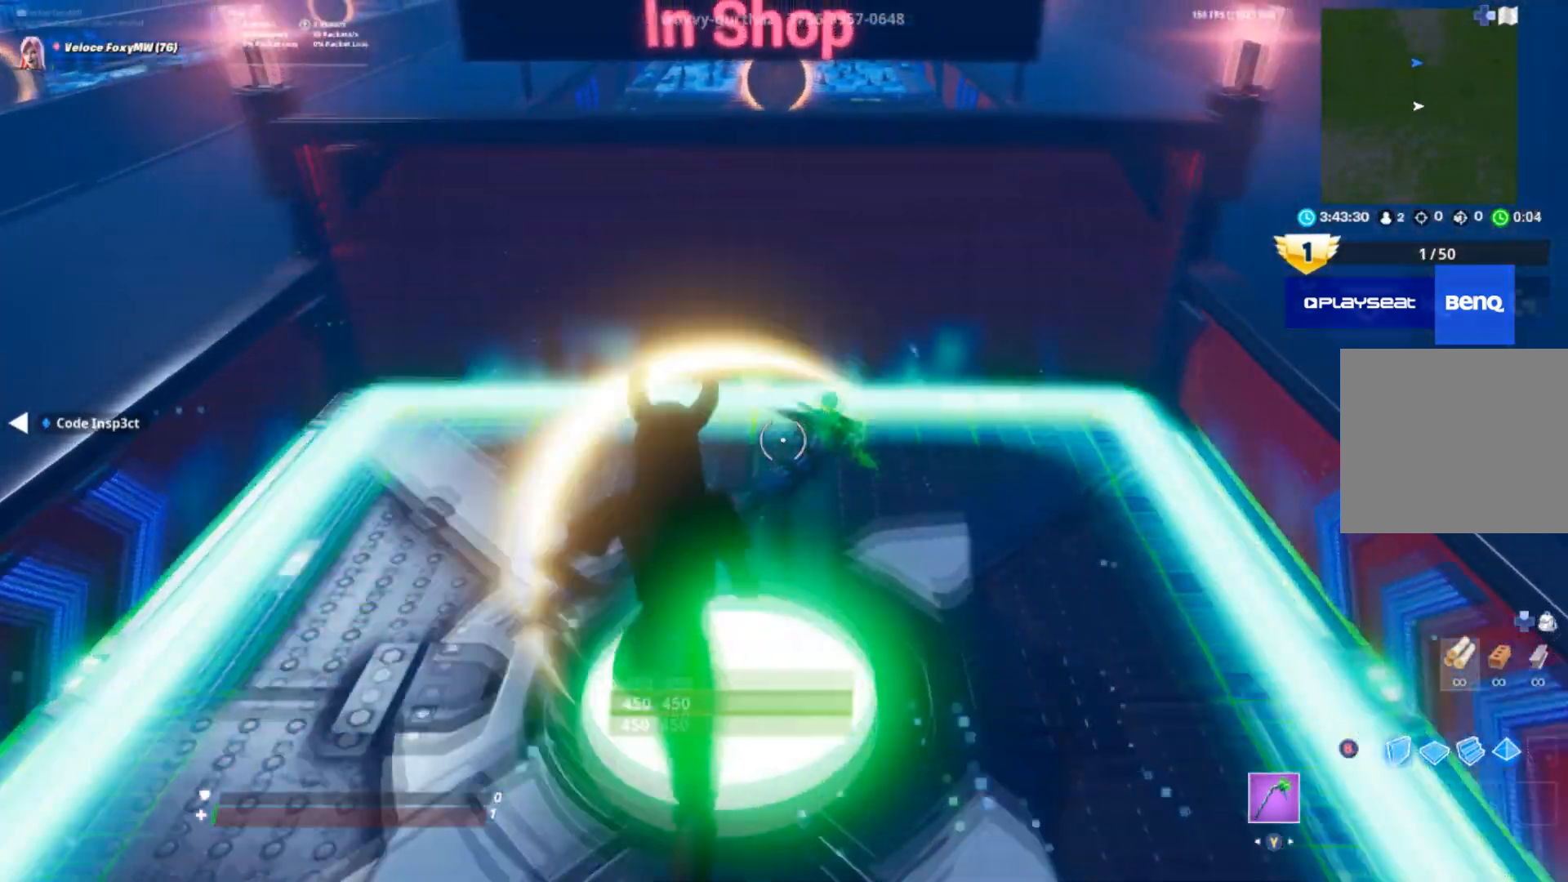
{"buttons": [], "left_stick": "up", "right_stick": "center", "events": [[234, "CROSS", "down"], [400, "CROSS", "up"]]}
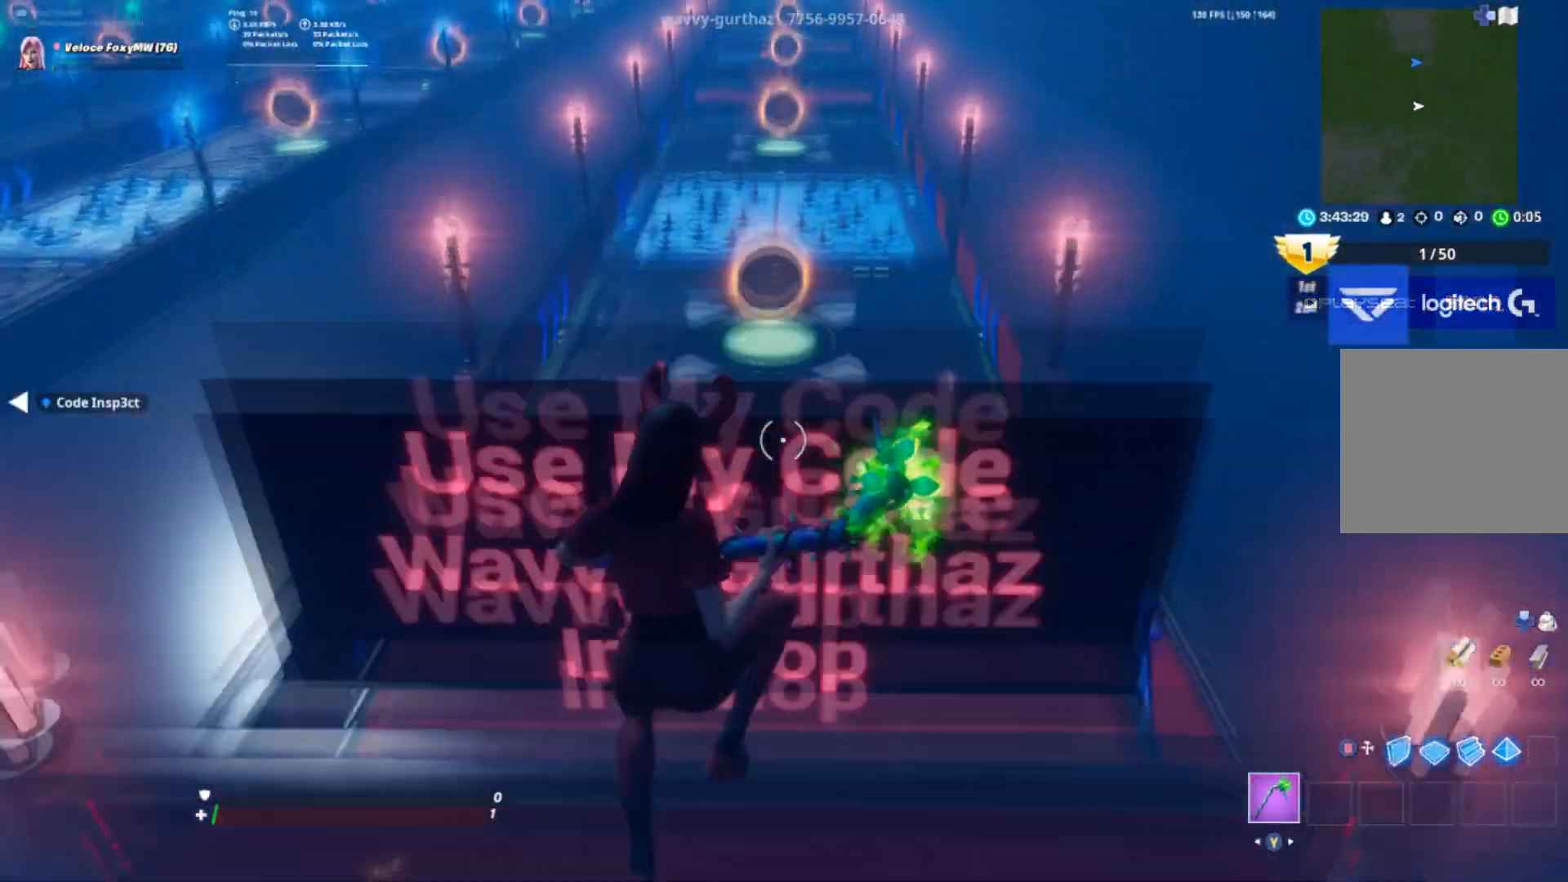
{"buttons": [], "left_stick": "up", "right_stick": "center", "events": []}
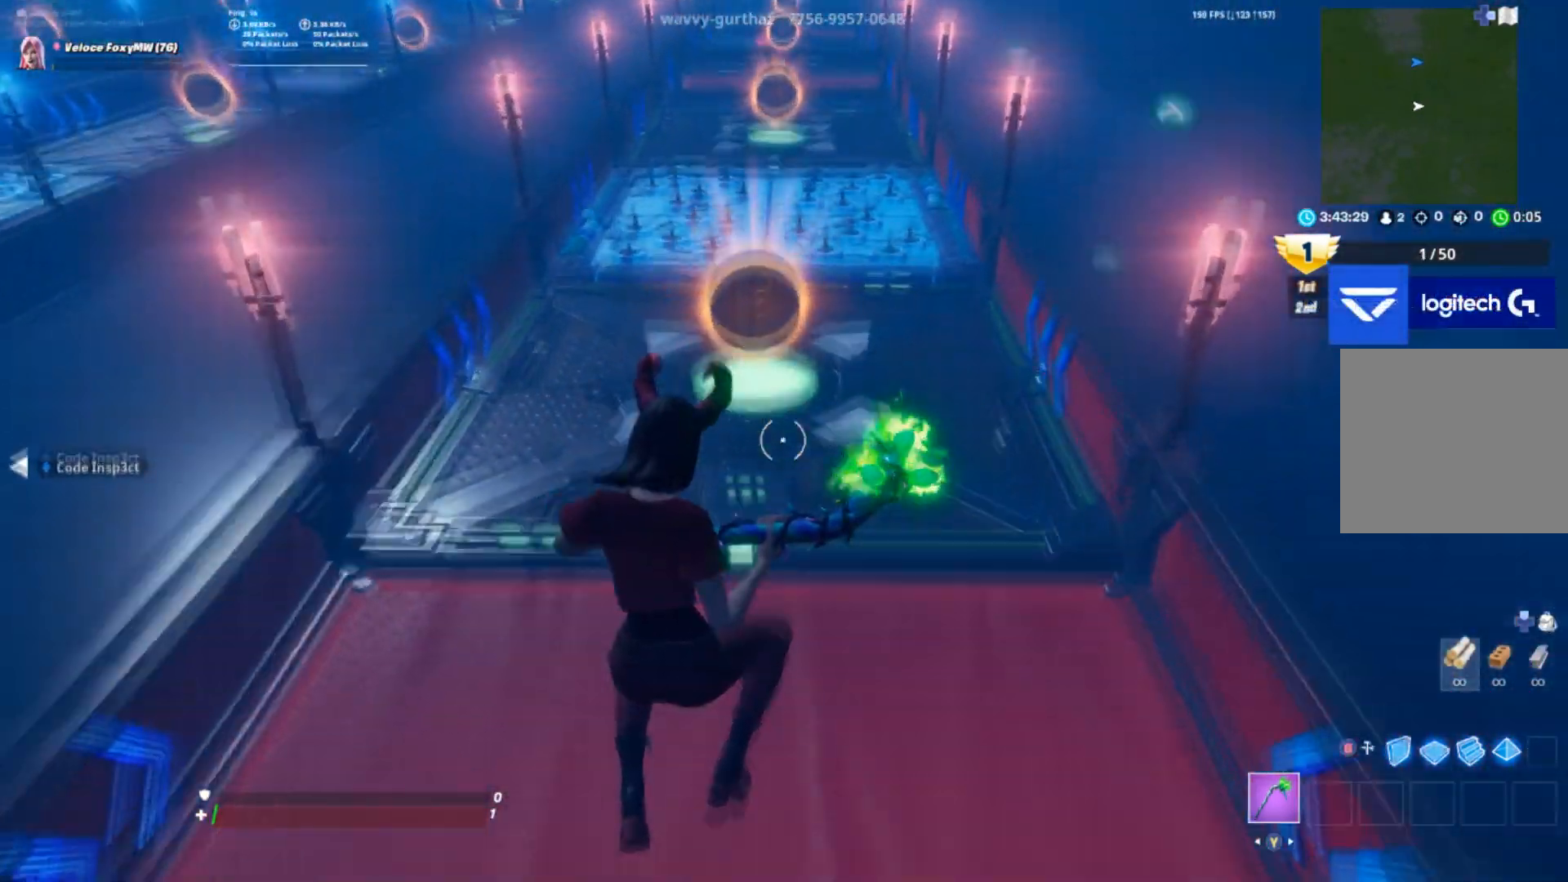
{"buttons": [], "left_stick": "up", "right_stick": "center", "events": []}
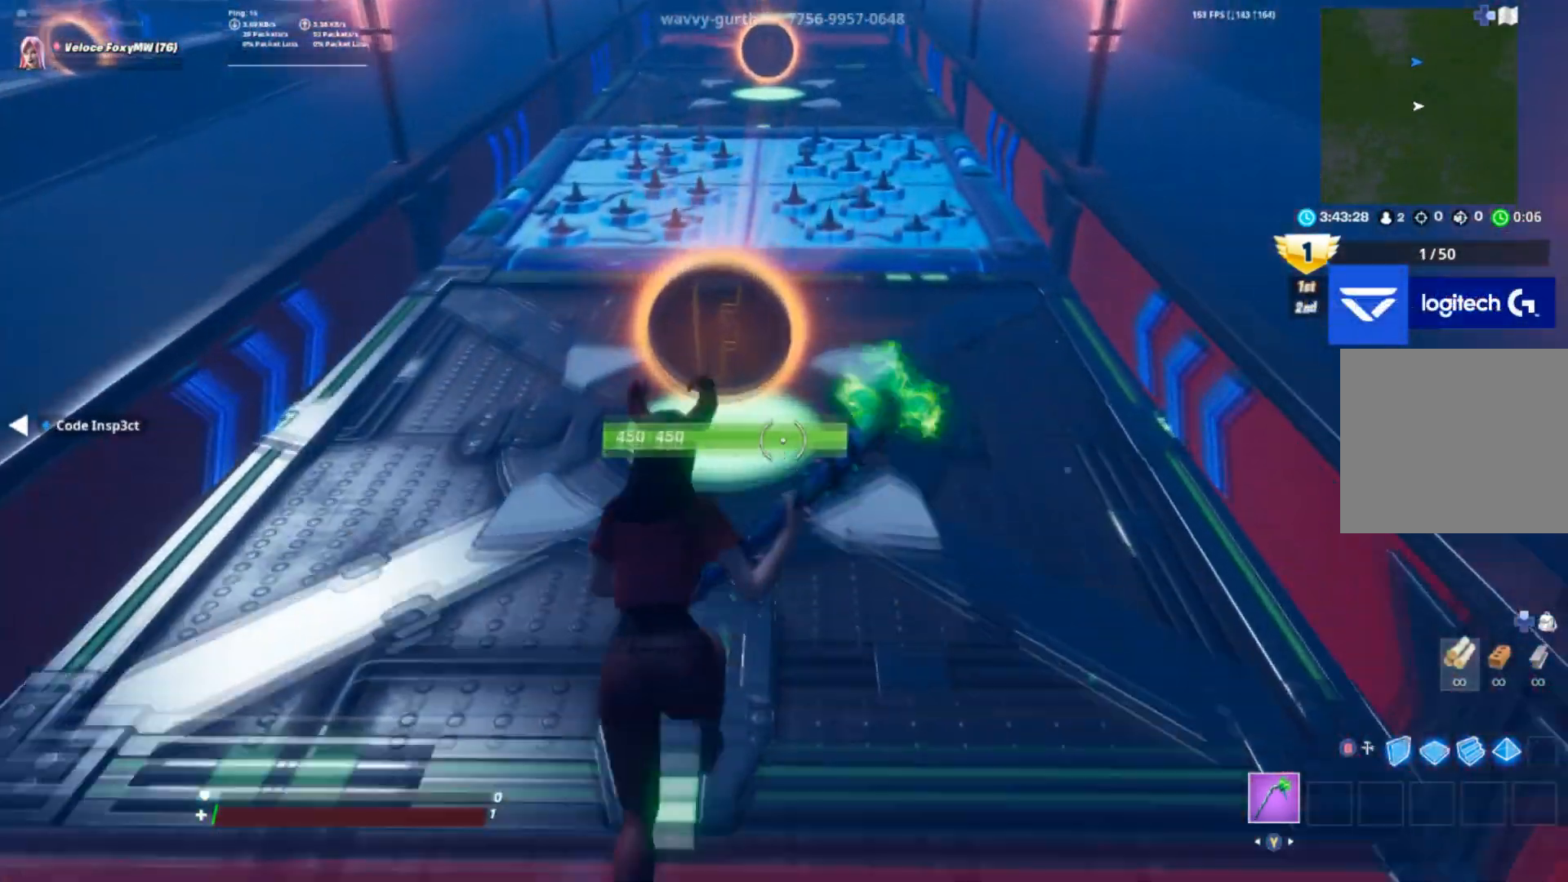
{"buttons": [], "left_stick": "up", "right_stick": "center", "events": [[100, "right_stick", "down"], [500, "right_stick", "center"]]}
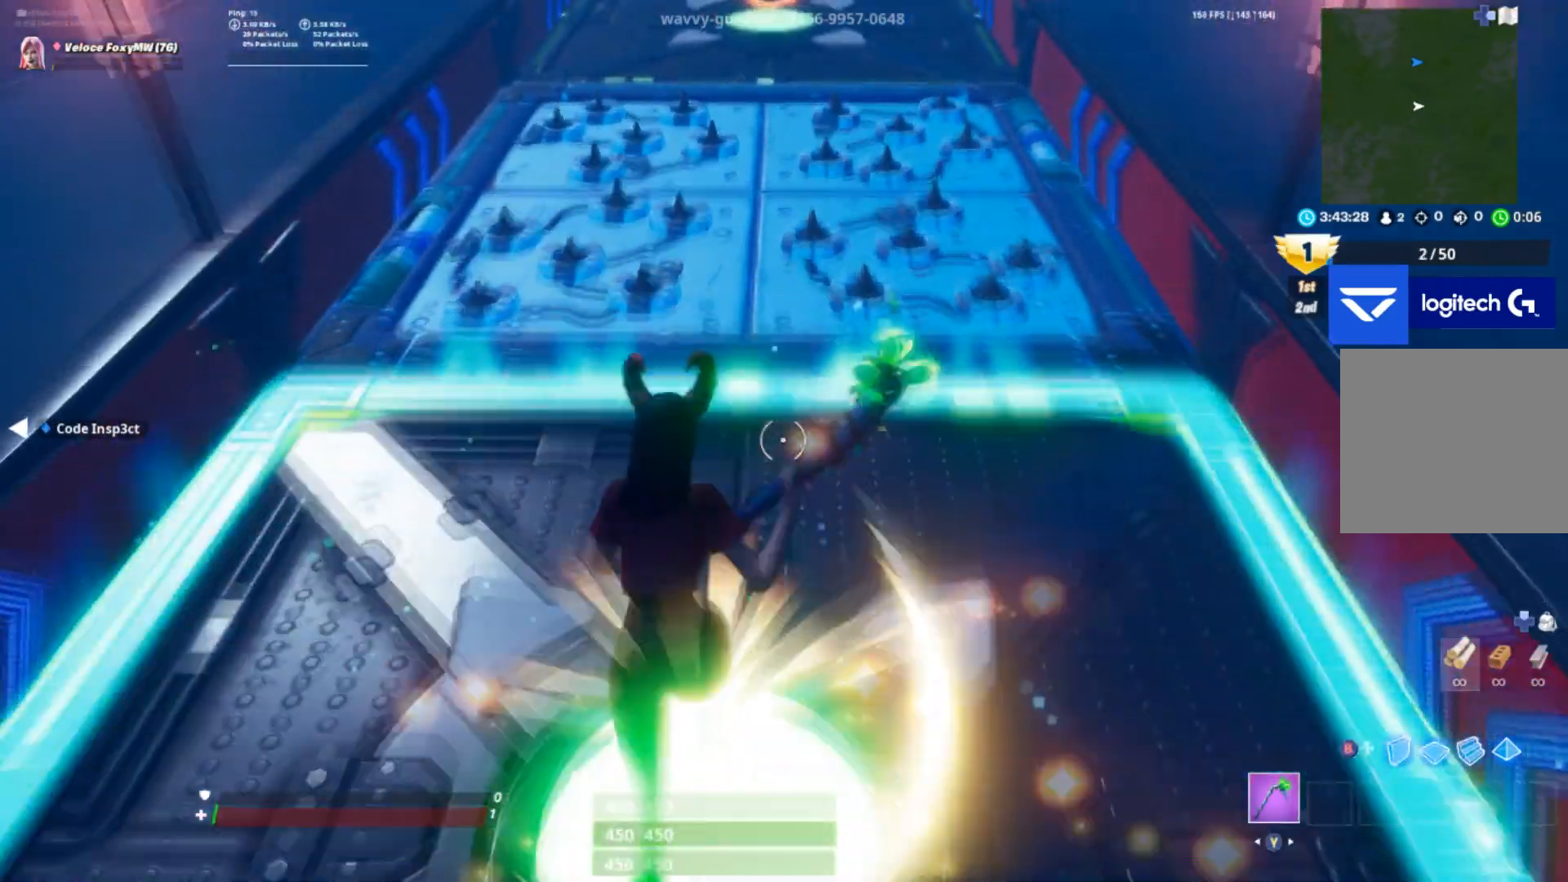
{"buttons": [], "left_stick": "up", "right_stick": "center", "events": [[334, "CROSS", "down"], [467, "CROSS", "up"]]}
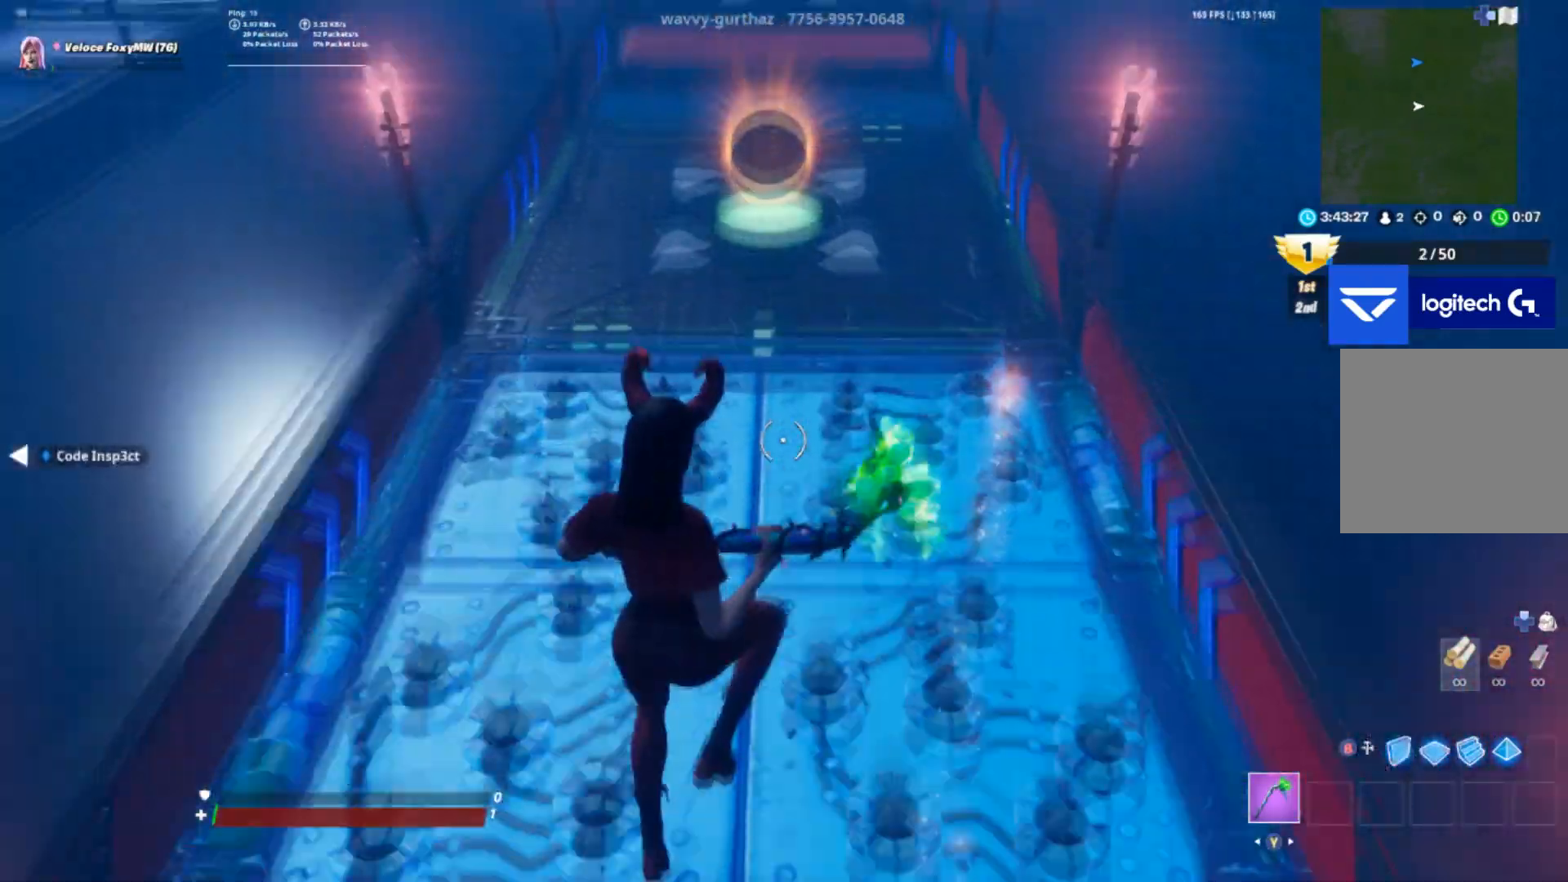
{"buttons": [], "left_stick": "up", "right_stick": "center", "events": []}
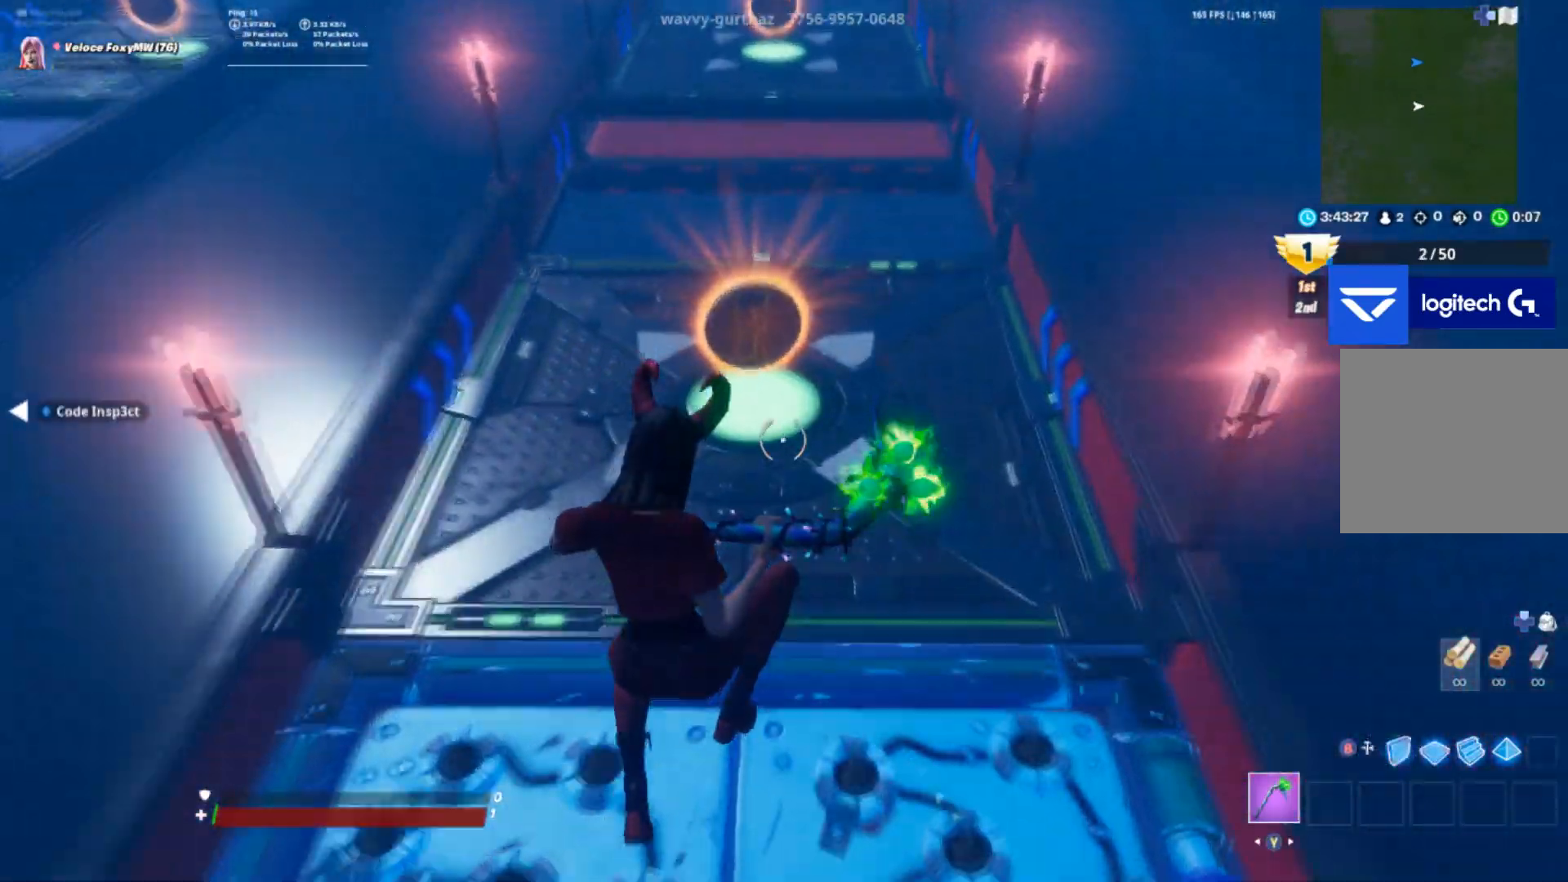
{"buttons": [], "left_stick": "up", "right_stick": "center", "events": []}
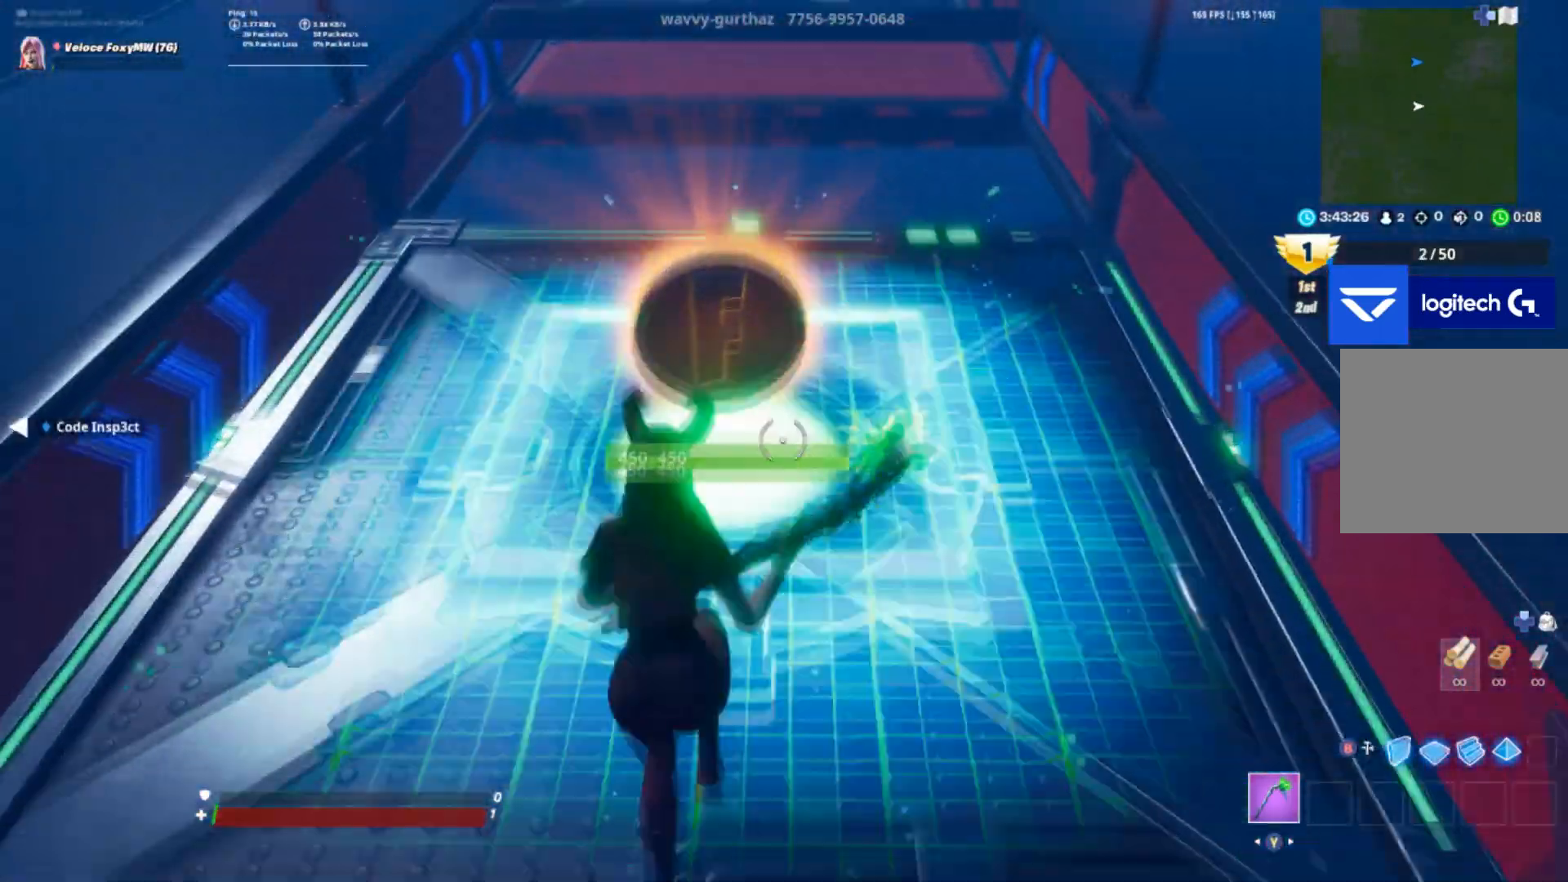
{"buttons": [], "left_stick": "up", "right_stick": "center", "events": []}
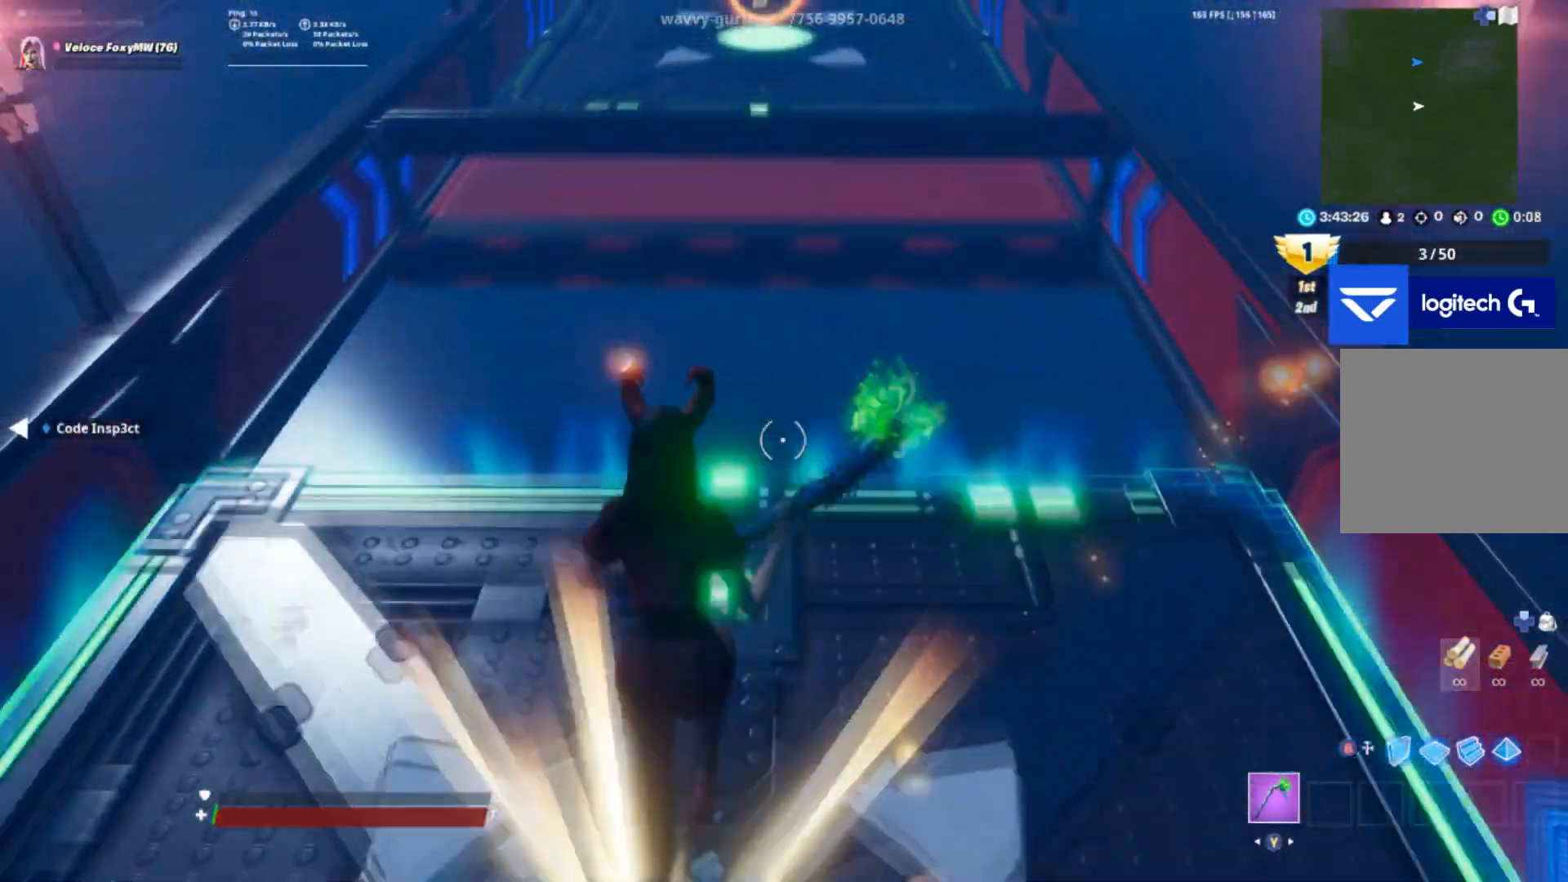
{"buttons": [], "left_stick": "up", "right_stick": "center", "events": [[267, "CROSS", "down"], [467, "CROSS", "up"]]}
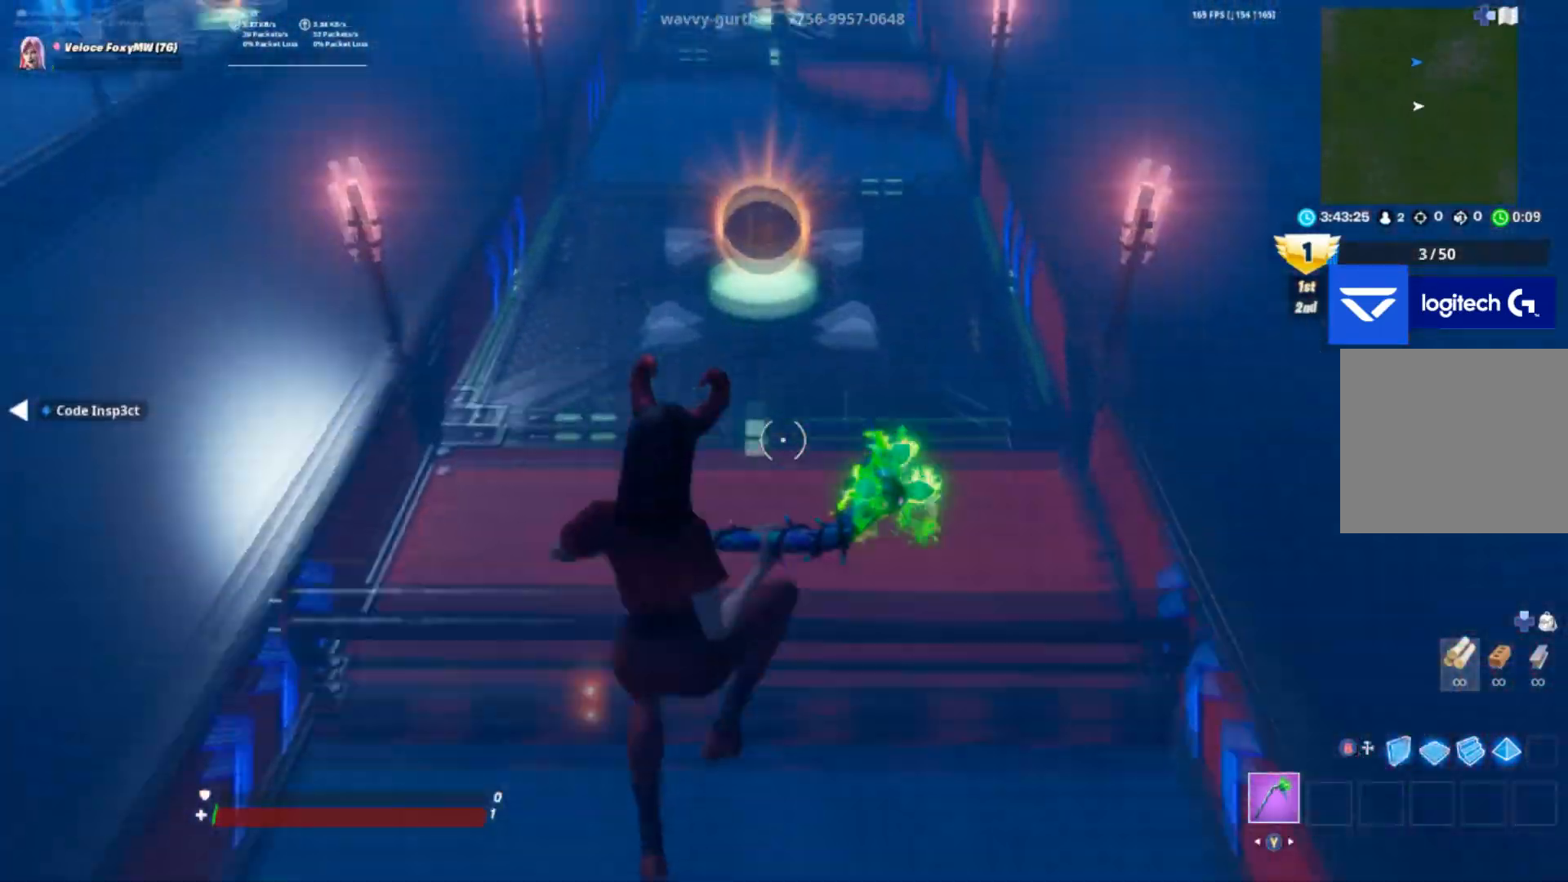
{"buttons": [], "left_stick": "up", "right_stick": "center", "events": []}
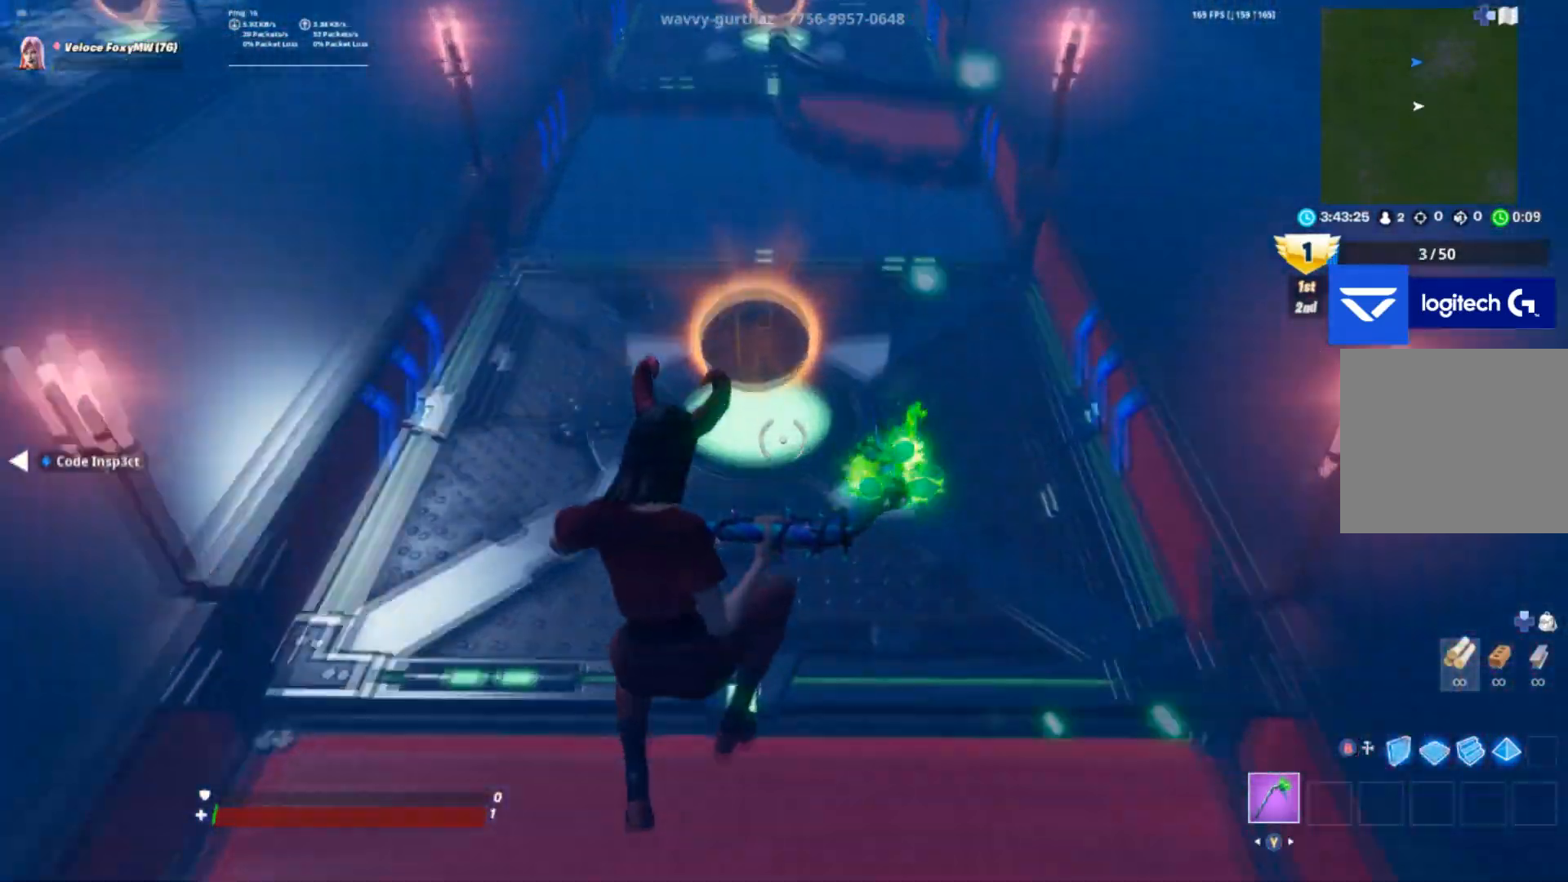
{"buttons": [], "left_stick": "up", "right_stick": "center", "events": []}
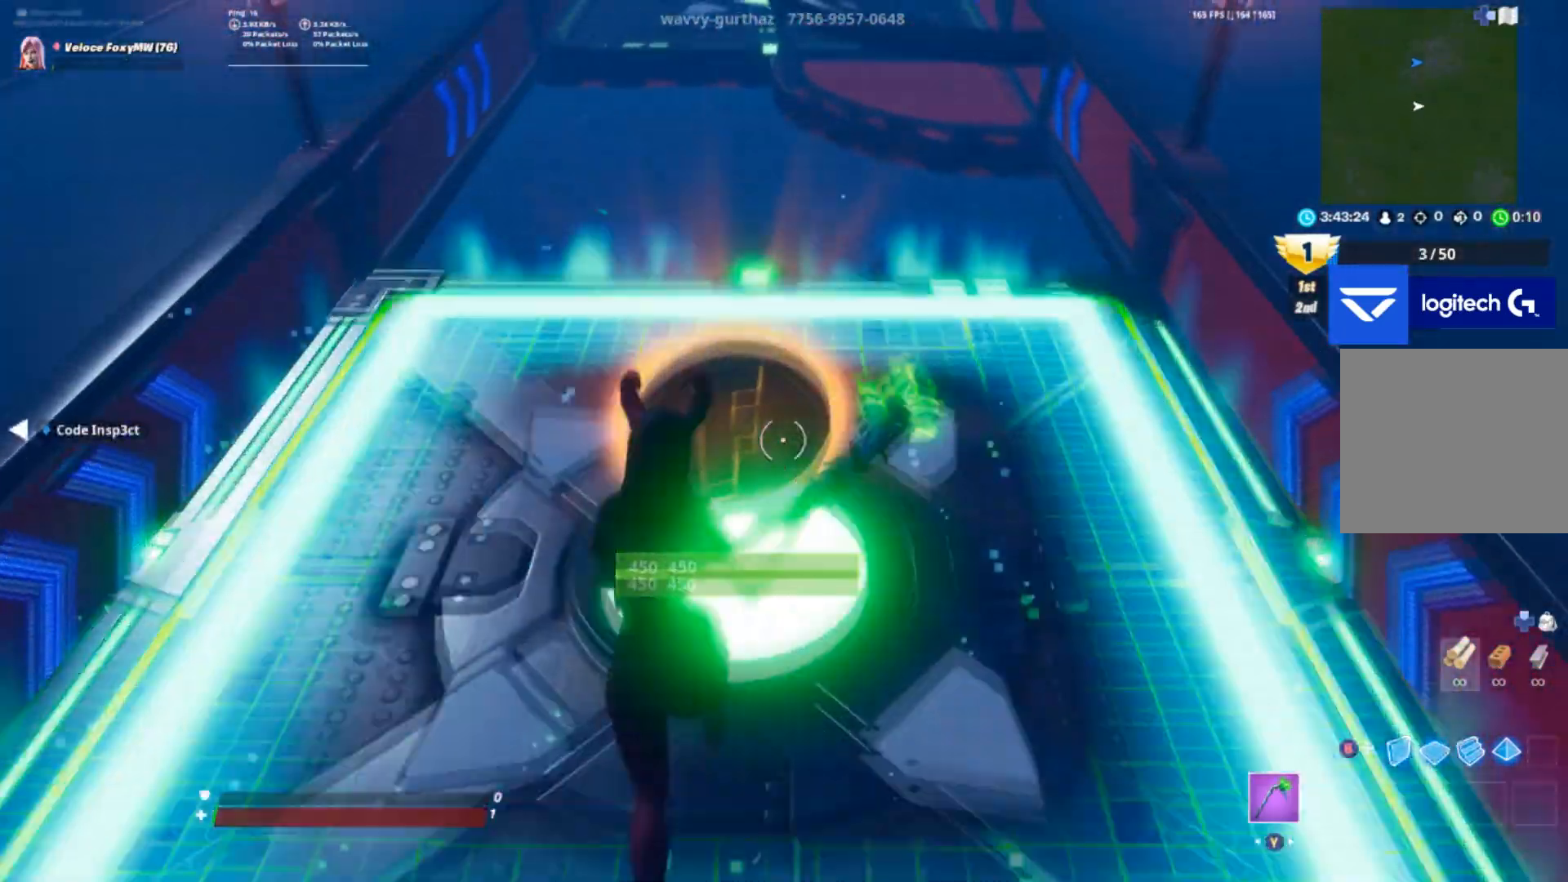
{"buttons": [], "left_stick": "up", "right_stick": "center", "events": []}